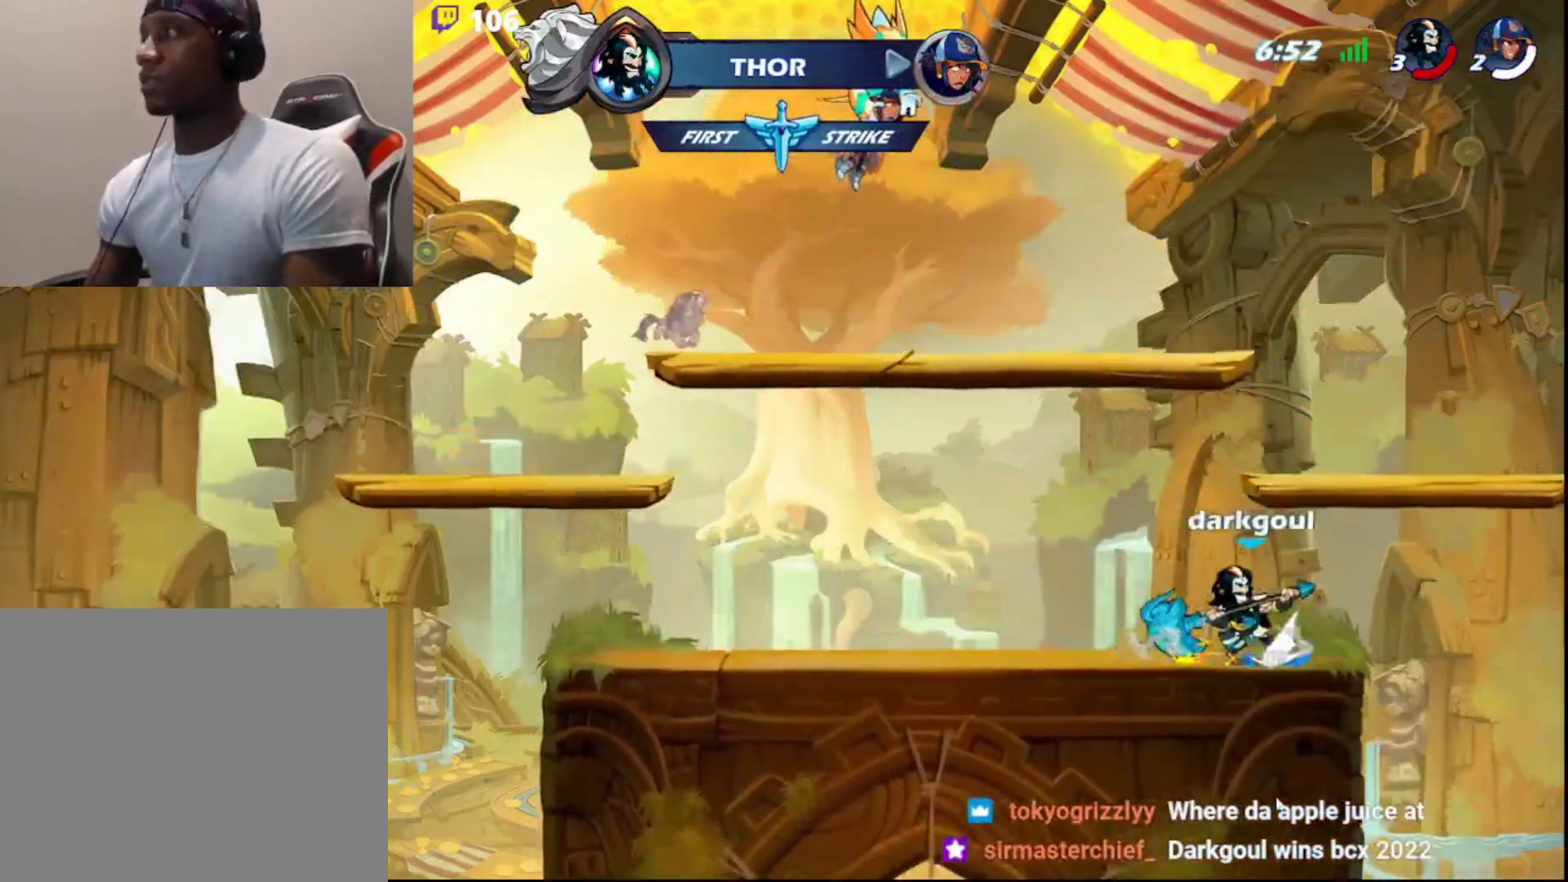
Gameplay with a controller (PlayStation layout); each line is a JSON object with the inputs held at the frame after it. "events" lists button and stick changes between this image and that frame as [ms after this image, input, new state], when the widget could be followed in between.
{"buttons": [], "left_stick": "center", "right_stick": "center", "events": [[33, "DPAD_DOWN", "up"], [50, "R2", "up"], [167, "L3", "down"], [167, "left_stick", "up-right"], [283, "R1", "down"], [350, "DPAD_DOWN", "down"], [350, "left_stick", "up"], [383, "R1", "up"], [400, "DPAD_DOWN", "up"], [433, "L3", "up"], [483, "left_stick", "center"]]}
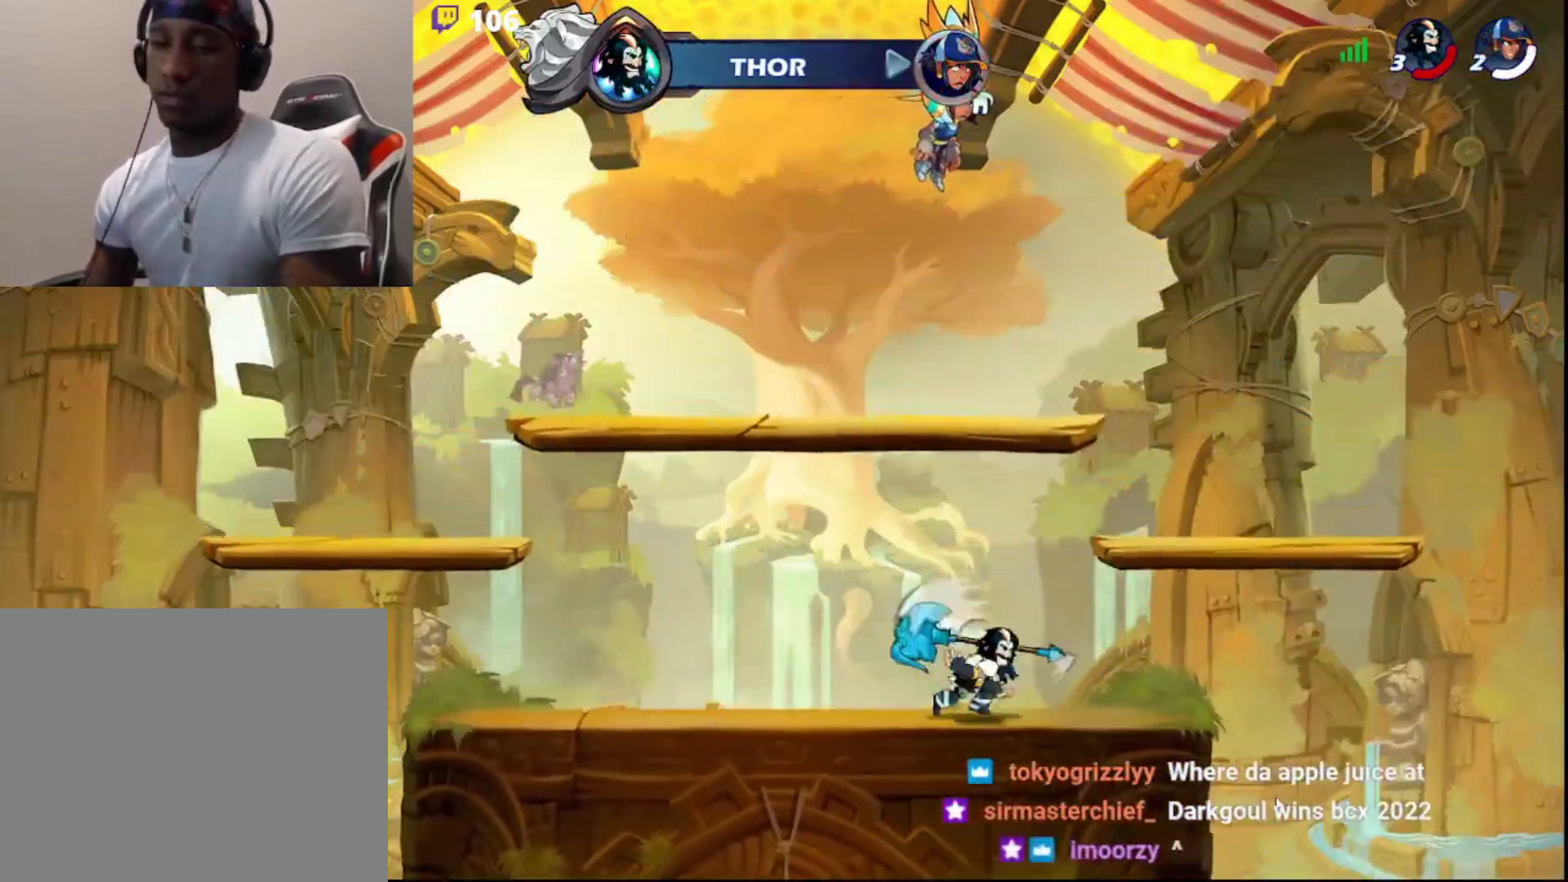
{"buttons": [], "left_stick": "up-right", "right_stick": "center", "events": [[200, "left_stick", "left"], [267, "left_stick", "up"], [333, "left_stick", "right"], [383, "left_stick", "down-left"], [467, "left_stick", "up-right"]]}
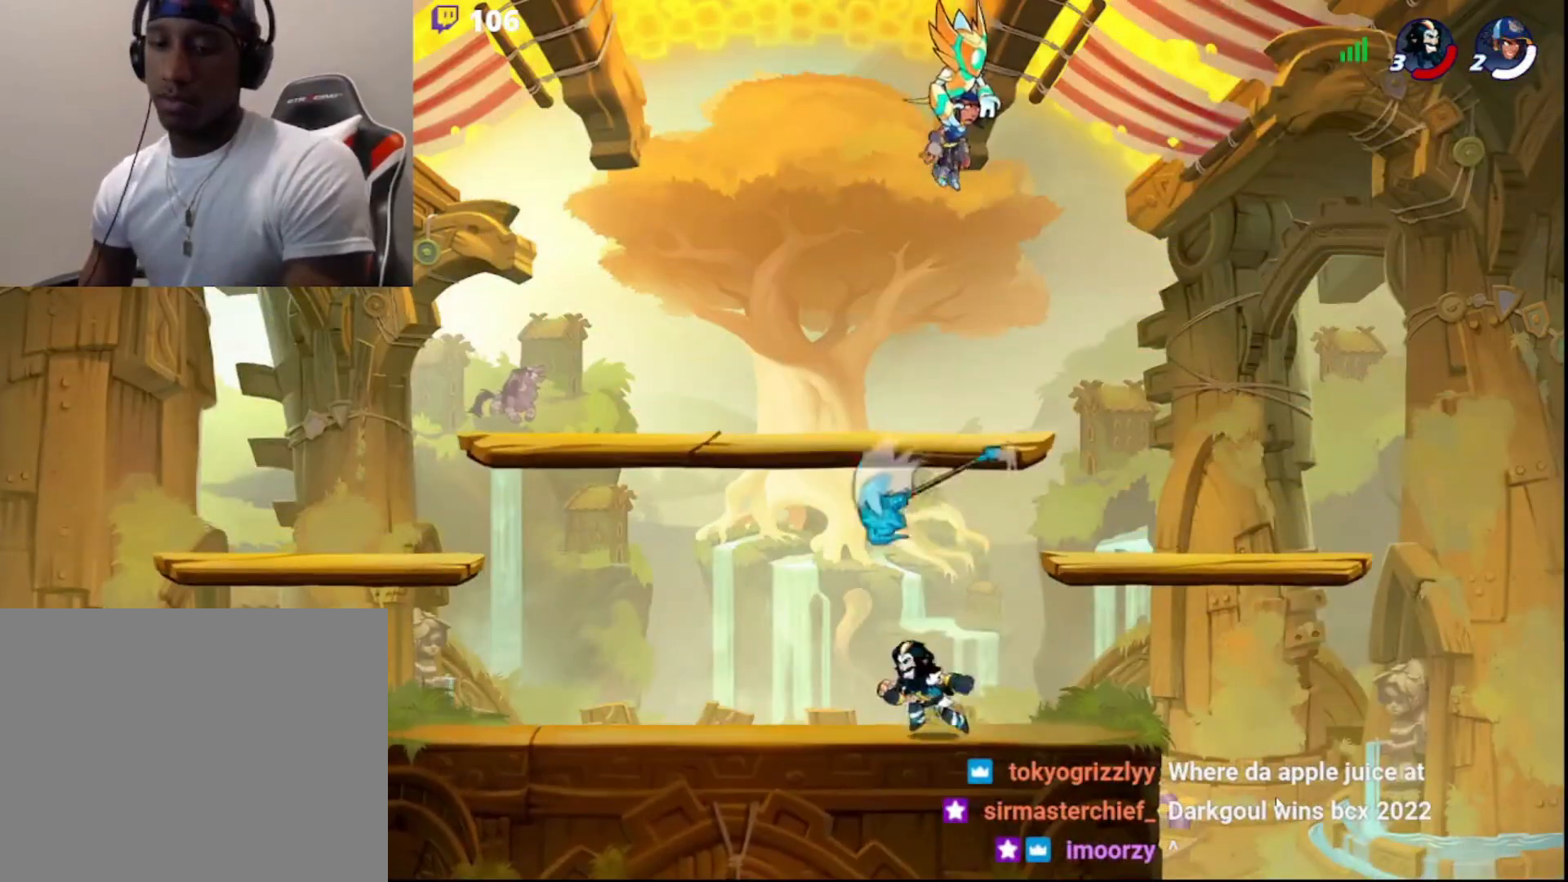
{"buttons": [], "left_stick": "left", "right_stick": "center", "events": [[67, "left_stick", "left"], [117, "left_stick", "up"], [167, "left_stick", "right"], [217, "left_stick", "down-left"], [300, "left_stick", "up-right"], [383, "left_stick", "left"]]}
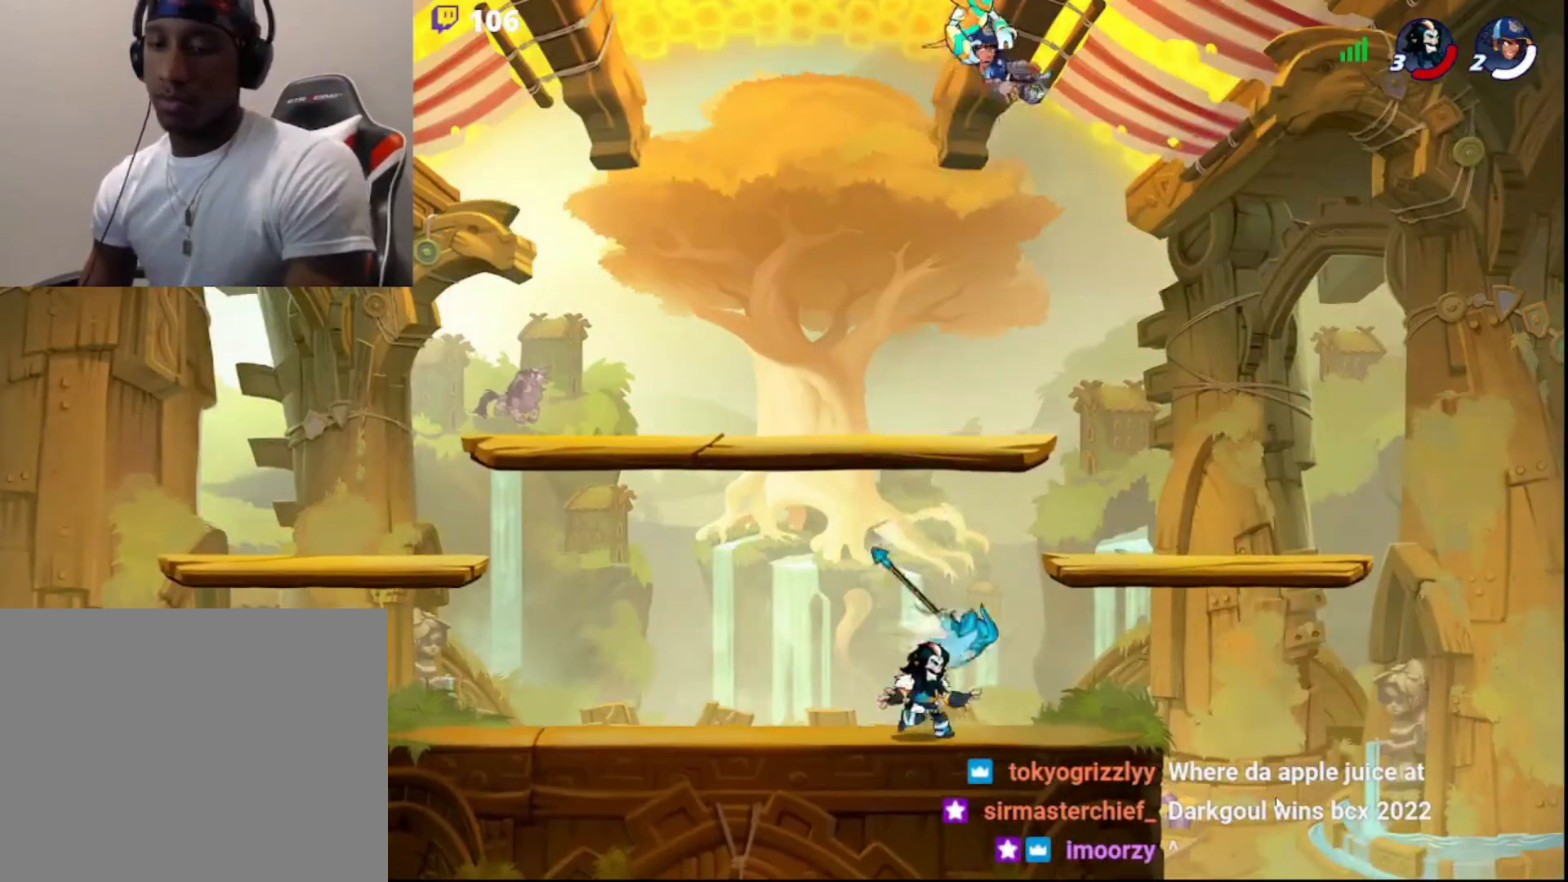
{"buttons": ["R1"], "left_stick": "right", "right_stick": "center", "events": [[217, "left_stick", "right"], [400, "R1", "down"]]}
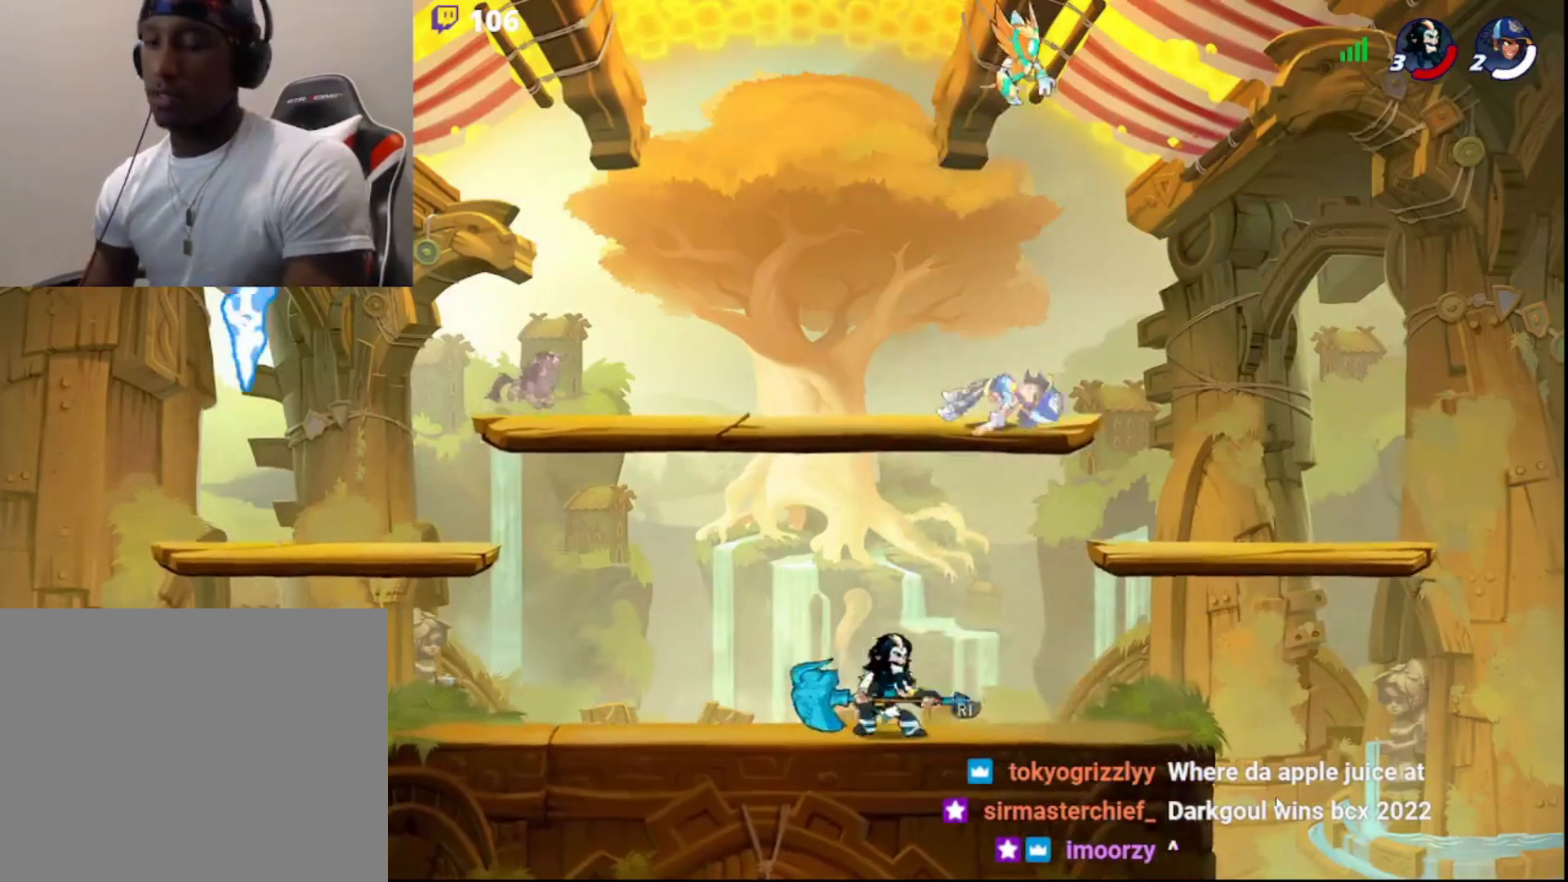
{"buttons": [], "left_stick": "left", "right_stick": "center", "events": [[17, "R1", "up"], [17, "left_stick", "left"], [217, "R2", "down"], [400, "R2", "up"]]}
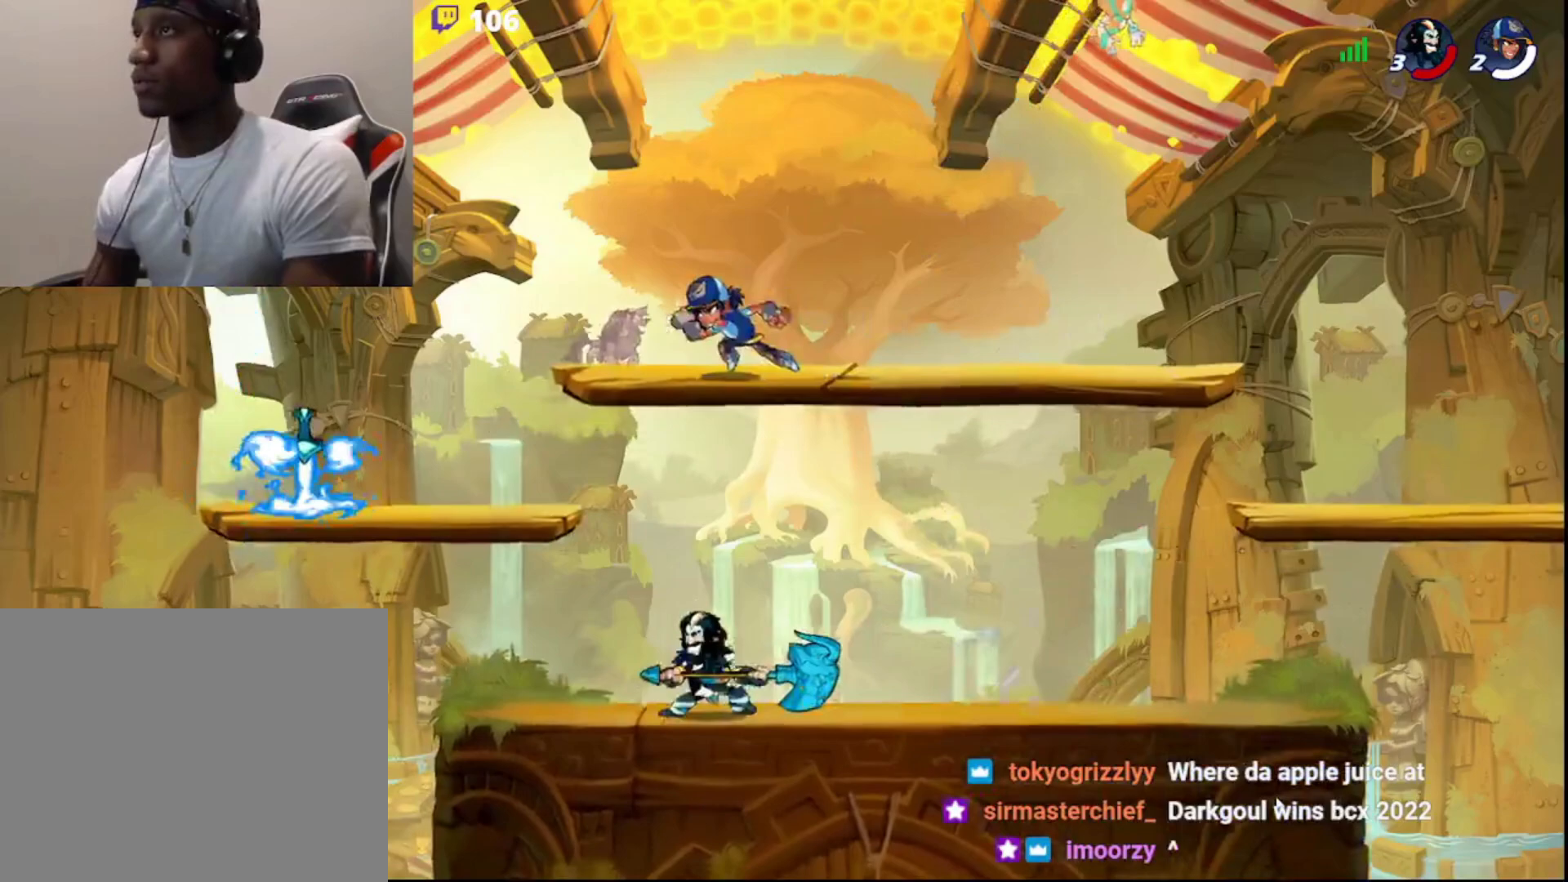
{"buttons": [], "left_stick": "left", "right_stick": "center", "events": [[33, "left_stick", "right"], [450, "left_stick", "left"]]}
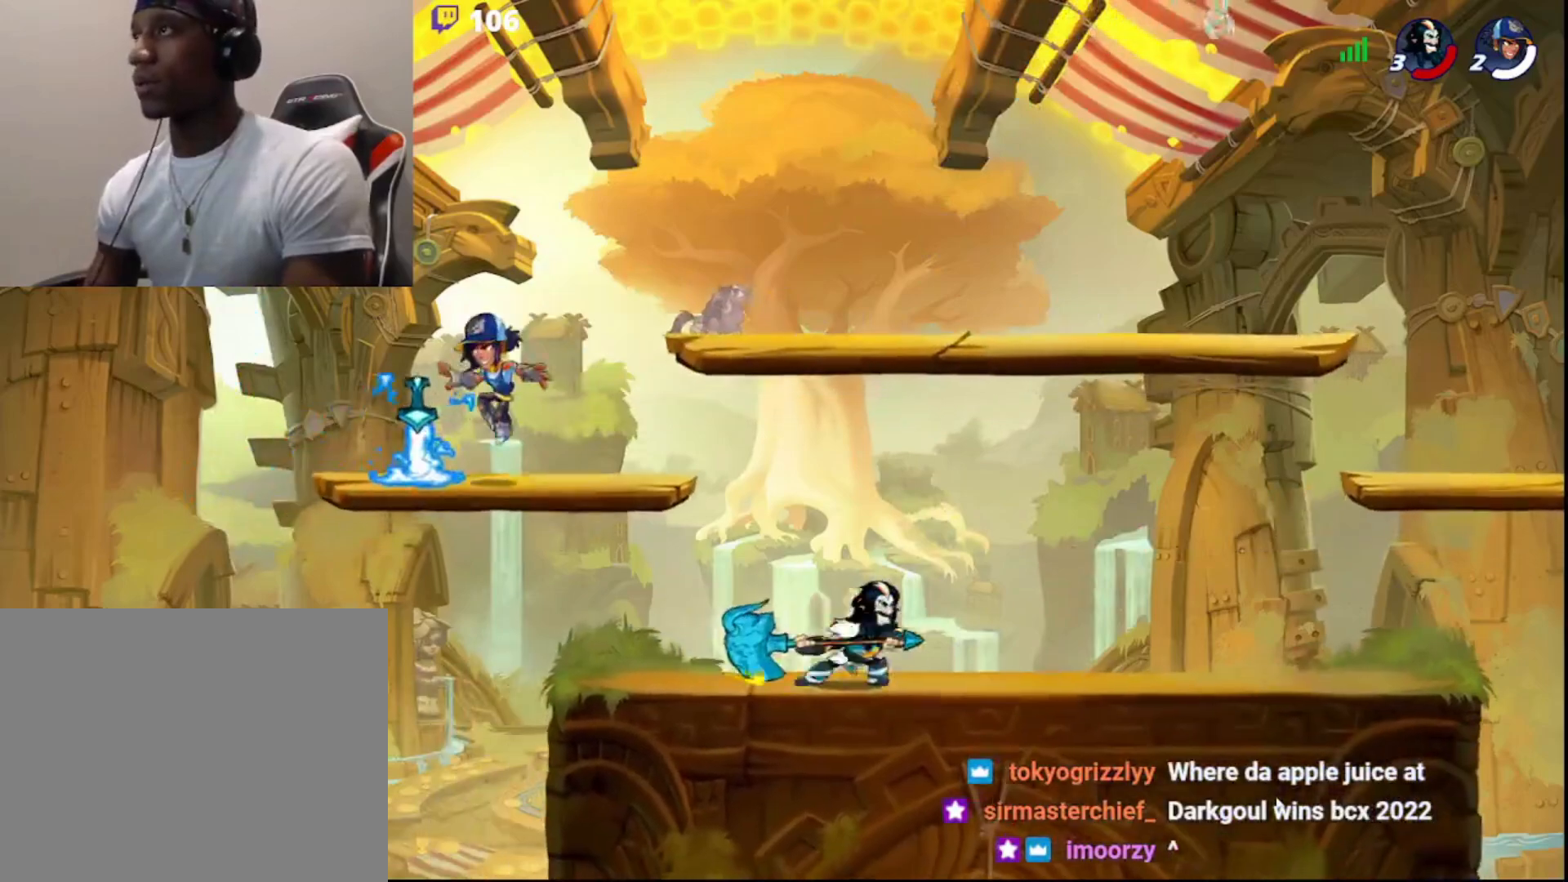
{"buttons": [], "left_stick": "up-right", "right_stick": "center", "events": [[100, "left_stick", "up-right"], [283, "DPAD_DOWN", "down"], [367, "DPAD_DOWN", "up"]]}
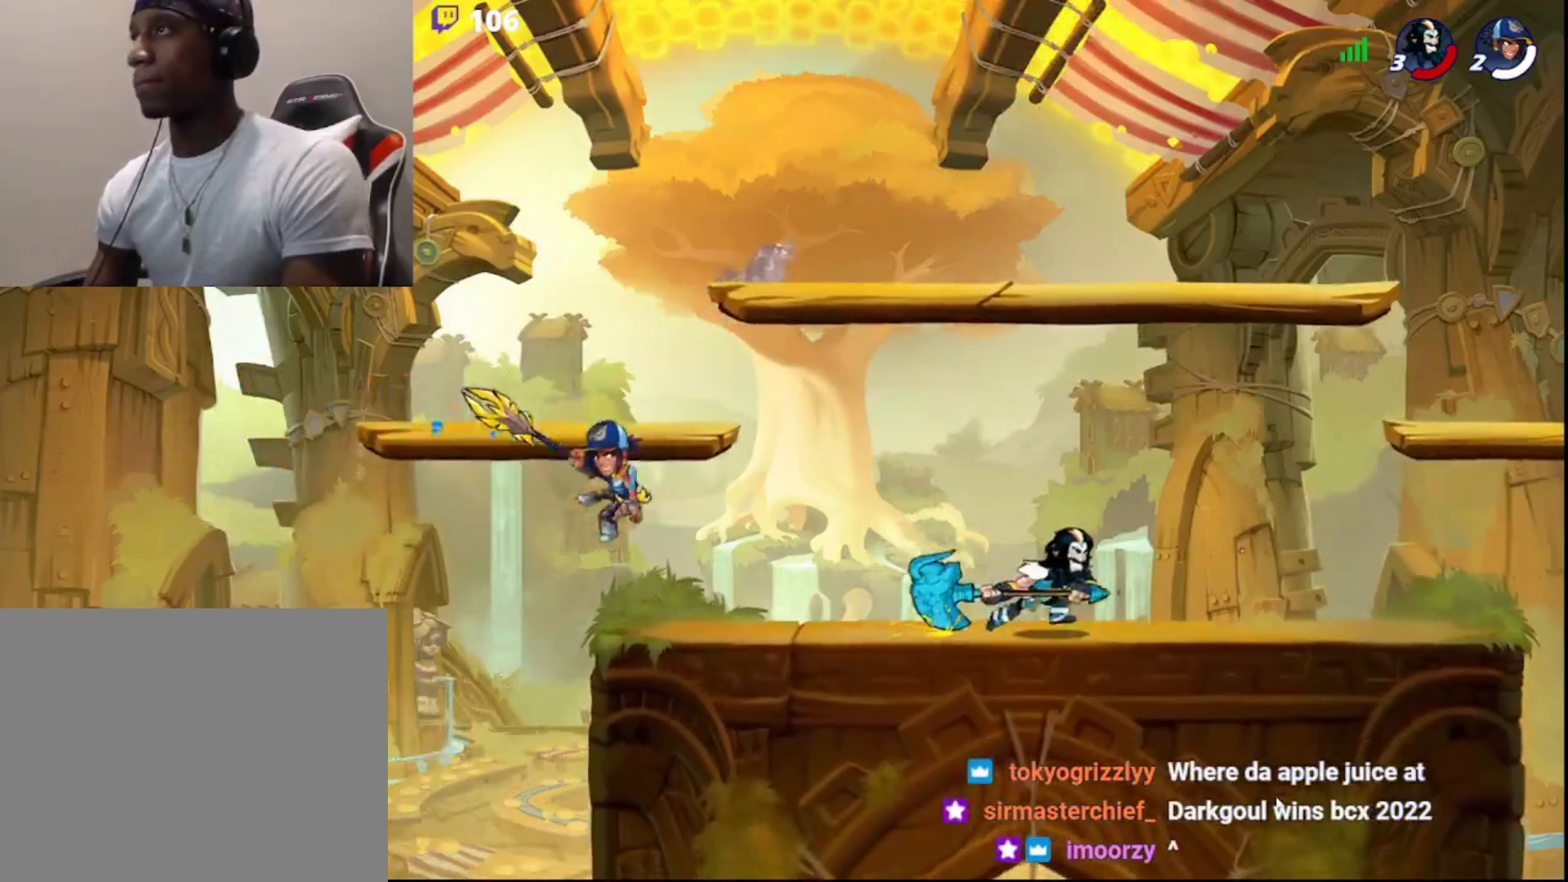
{"buttons": ["R2", "L3"], "left_stick": "left", "right_stick": "center", "events": [[300, "left_stick", "left"], [417, "L3", "down"], [417, "R2", "down"]]}
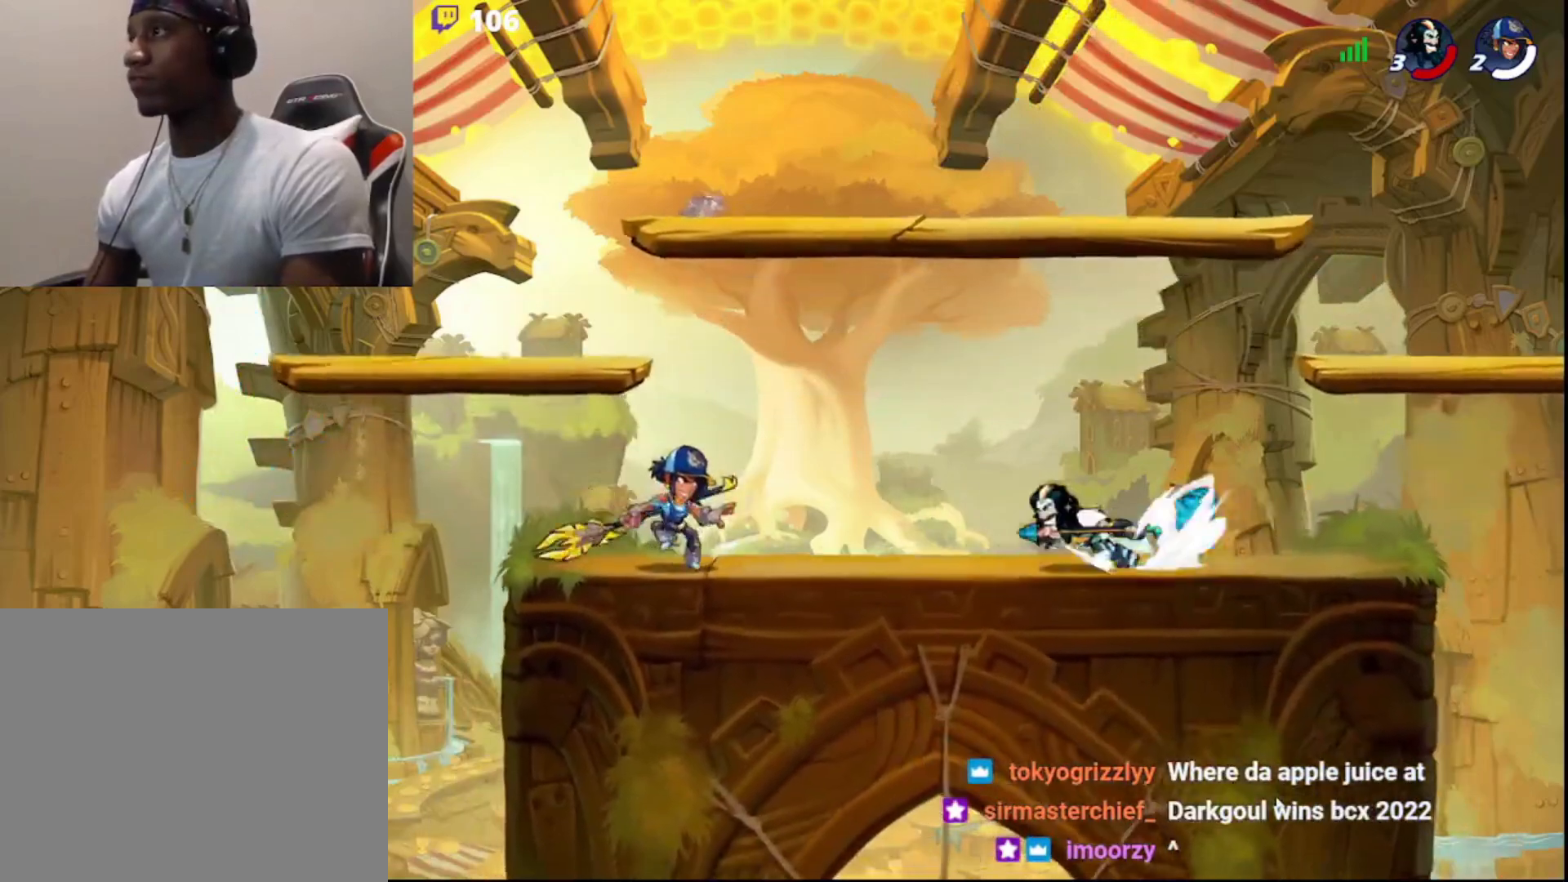
{"buttons": [], "left_stick": "center", "right_stick": "center", "events": [[33, "CROSS", "down"], [250, "L3", "up"], [300, "R2", "up"], [317, "CROSS", "up"], [350, "left_stick", "center"]]}
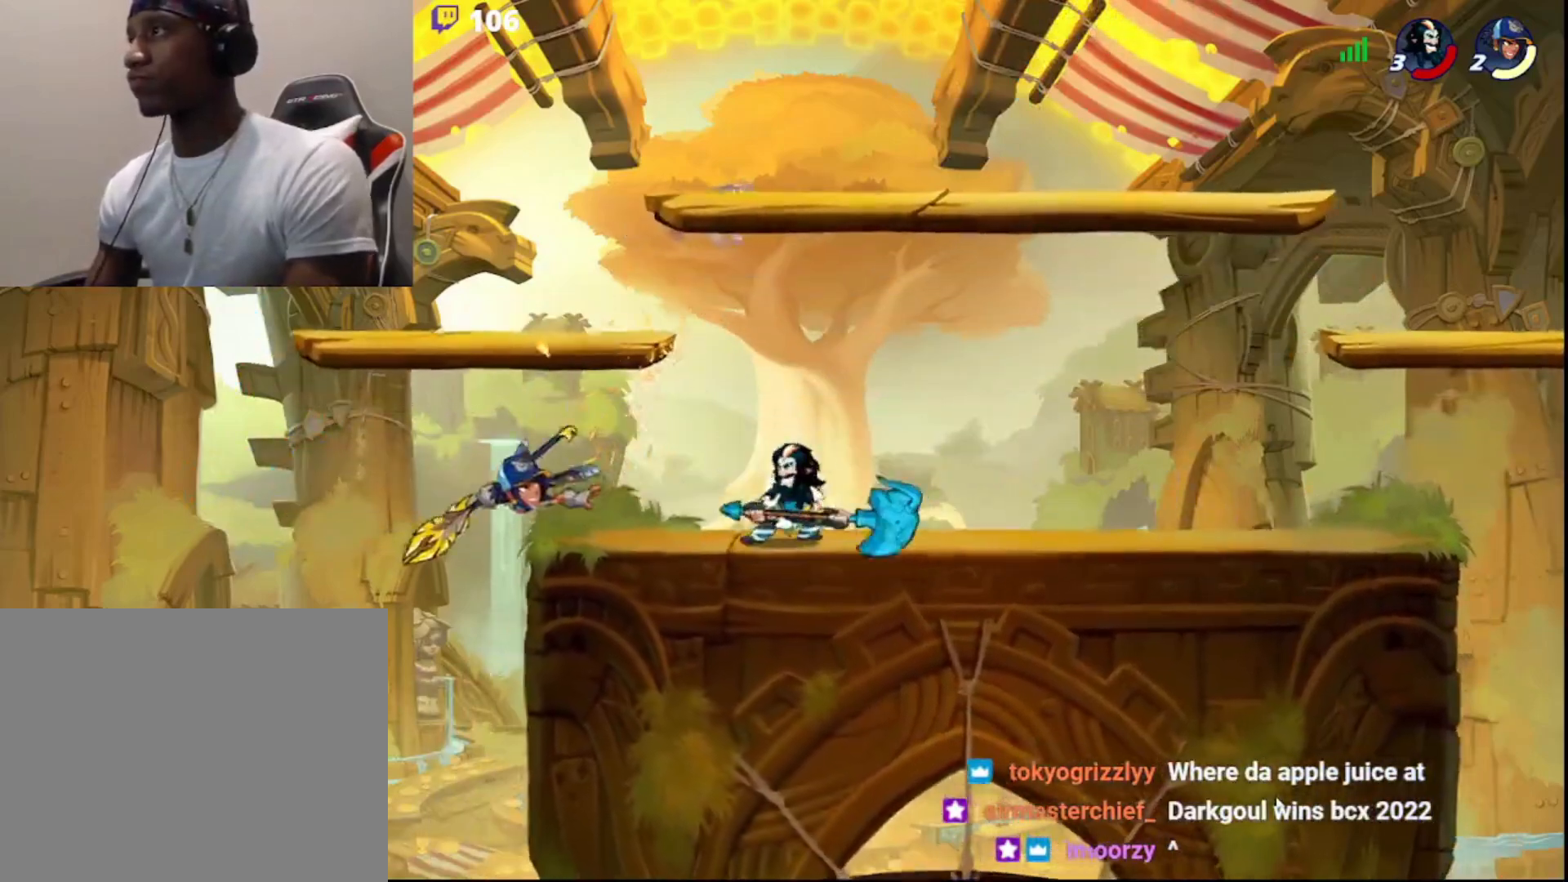
{"buttons": [], "left_stick": "right", "right_stick": "center", "events": [[167, "left_stick", "right"], [283, "R2", "down"], [333, "R2", "up"]]}
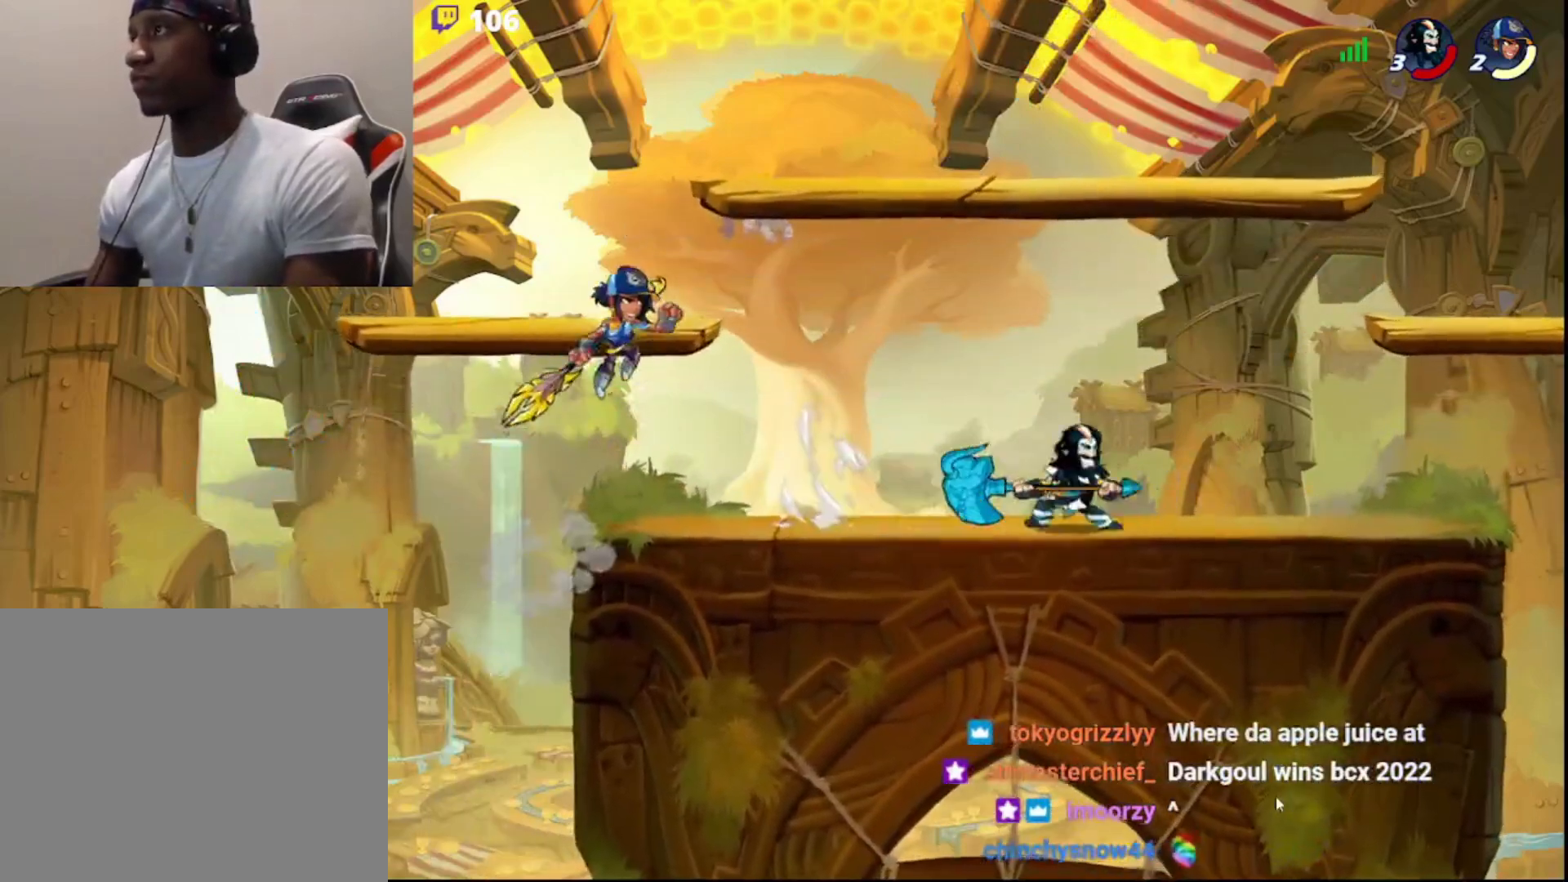
{"buttons": [], "left_stick": "up", "right_stick": "center", "events": [[50, "left_stick", "left"], [217, "left_stick", "center"], [350, "CIRCLE", "down"], [350, "left_stick", "left"], [450, "CIRCLE", "up"], [450, "left_stick", "up"]]}
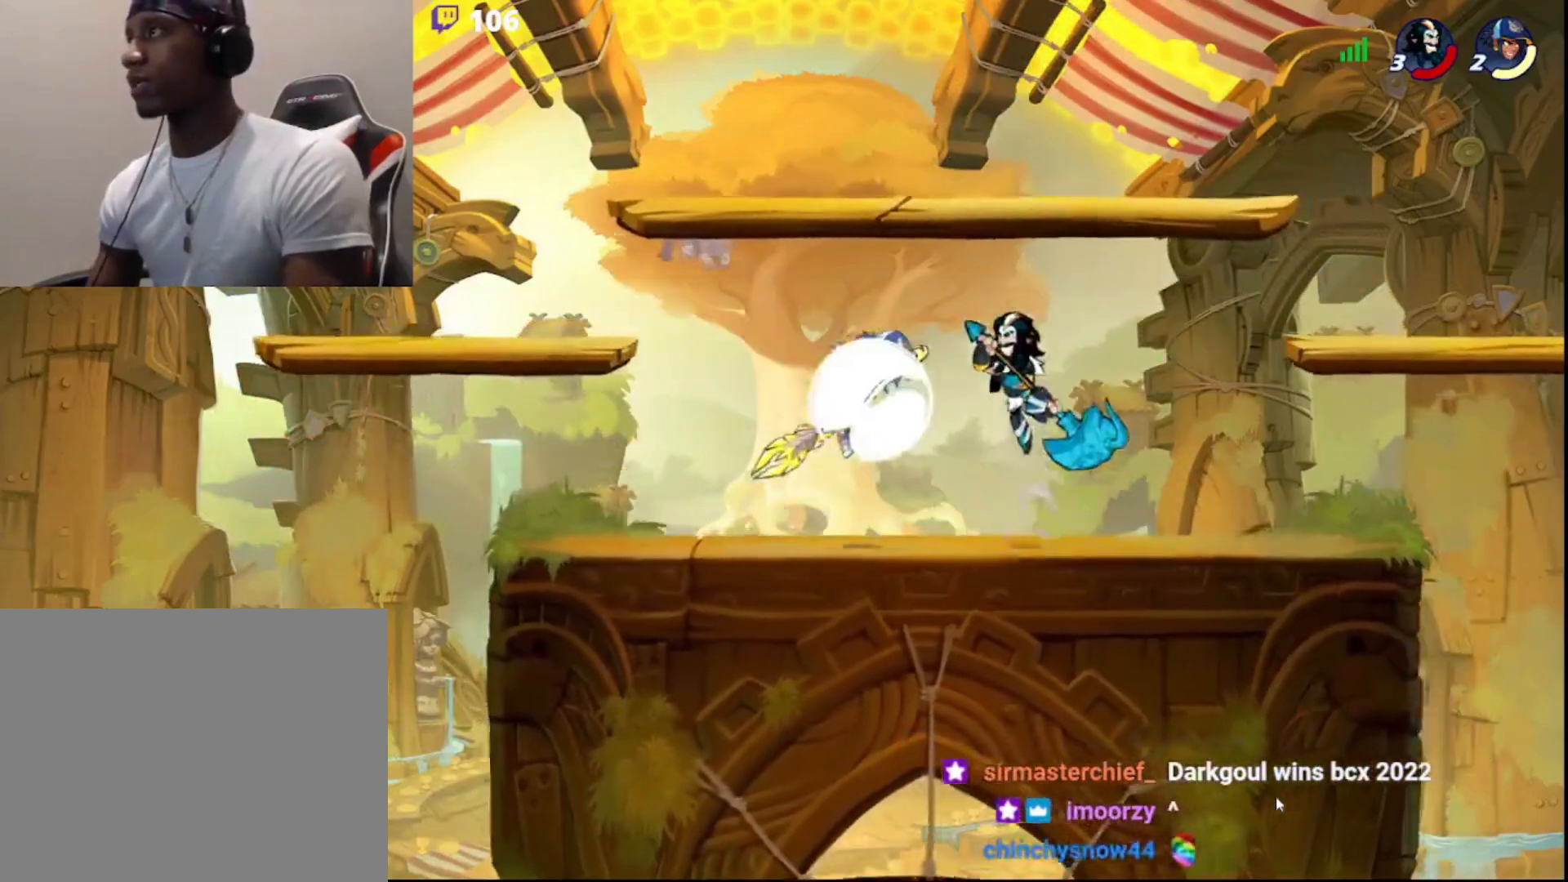
{"buttons": [], "left_stick": "up-right", "right_stick": "center", "events": [[50, "left_stick", "down-right"], [133, "left_stick", "up-right"], [183, "CROSS", "down"], [183, "L3", "down"], [233, "CROSS", "up"], [283, "CROSS", "down"], [333, "CROSS", "up"], [383, "CROSS", "down"], [450, "L3", "up"], [467, "CROSS", "up"]]}
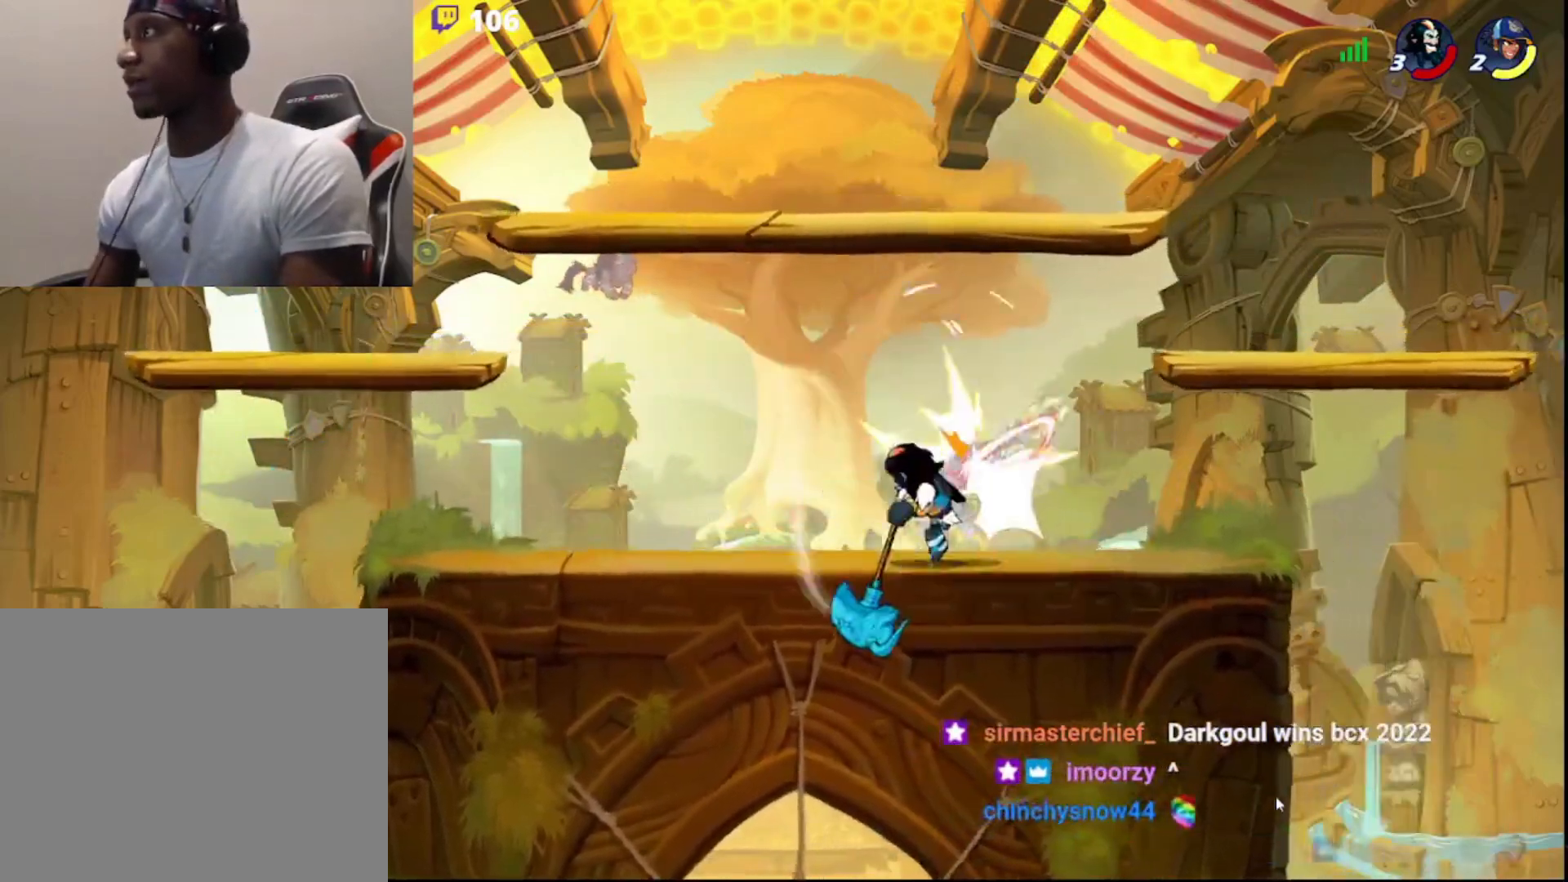
{"buttons": ["L3"], "left_stick": "left", "right_stick": "center", "events": [[133, "left_stick", "center"], [350, "CIRCLE", "down"], [367, "left_stick", "left"], [383, "CIRCLE", "up"], [383, "SQUARE", "down"], [400, "L3", "down"], [417, "SQUARE", "up"]]}
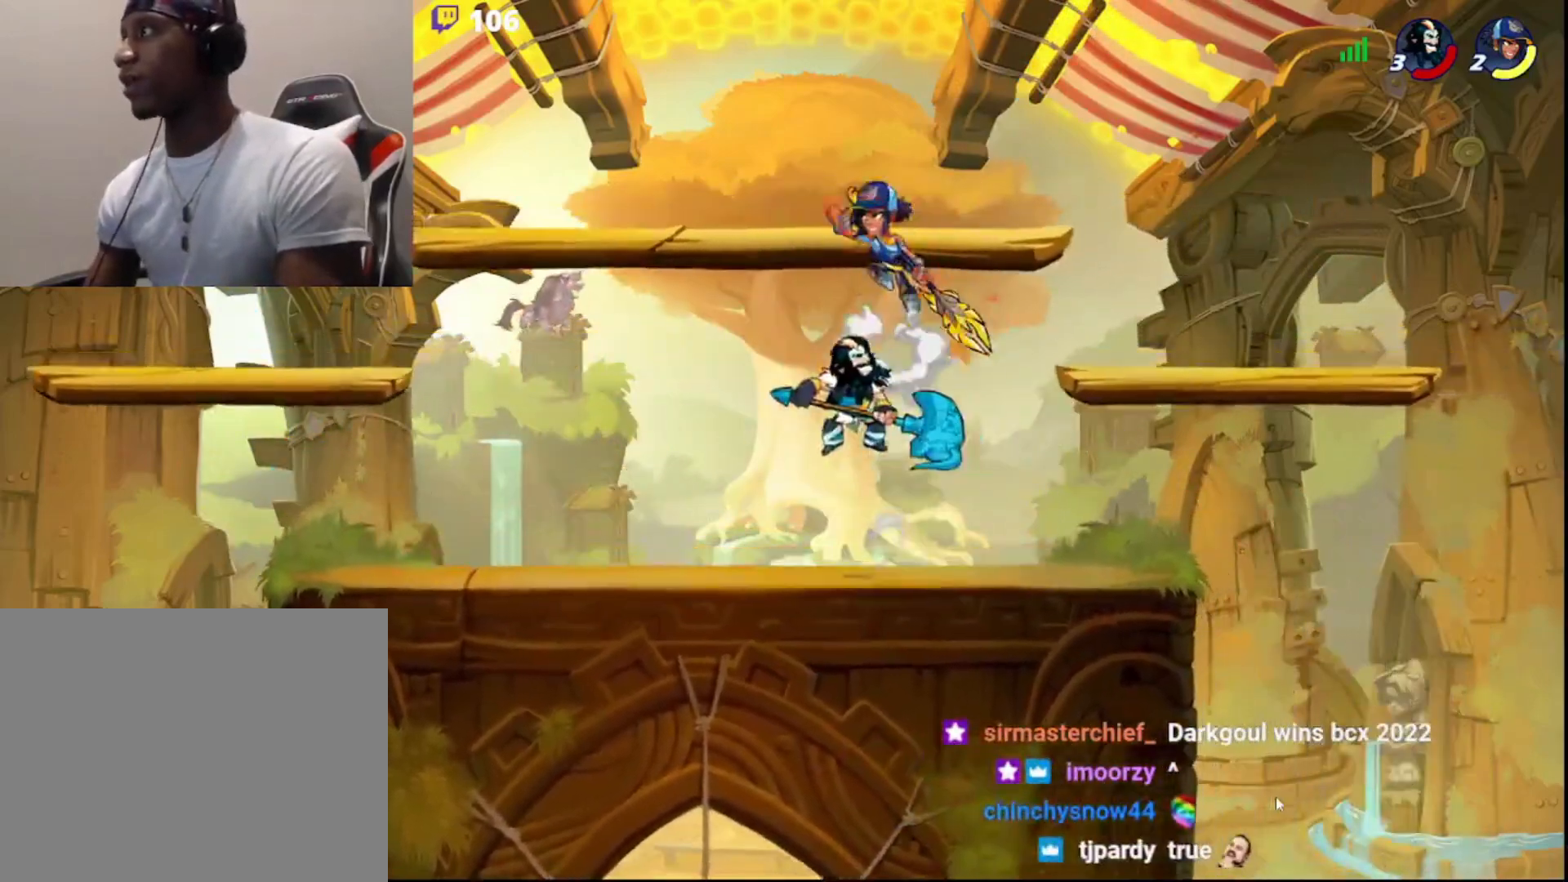
{"buttons": ["R2", "L3"], "left_stick": "down-left", "right_stick": "center", "events": [[83, "L3", "up"], [117, "left_stick", "center"], [433, "left_stick", "down-left"], [500, "L3", "down"], [500, "R2", "down"]]}
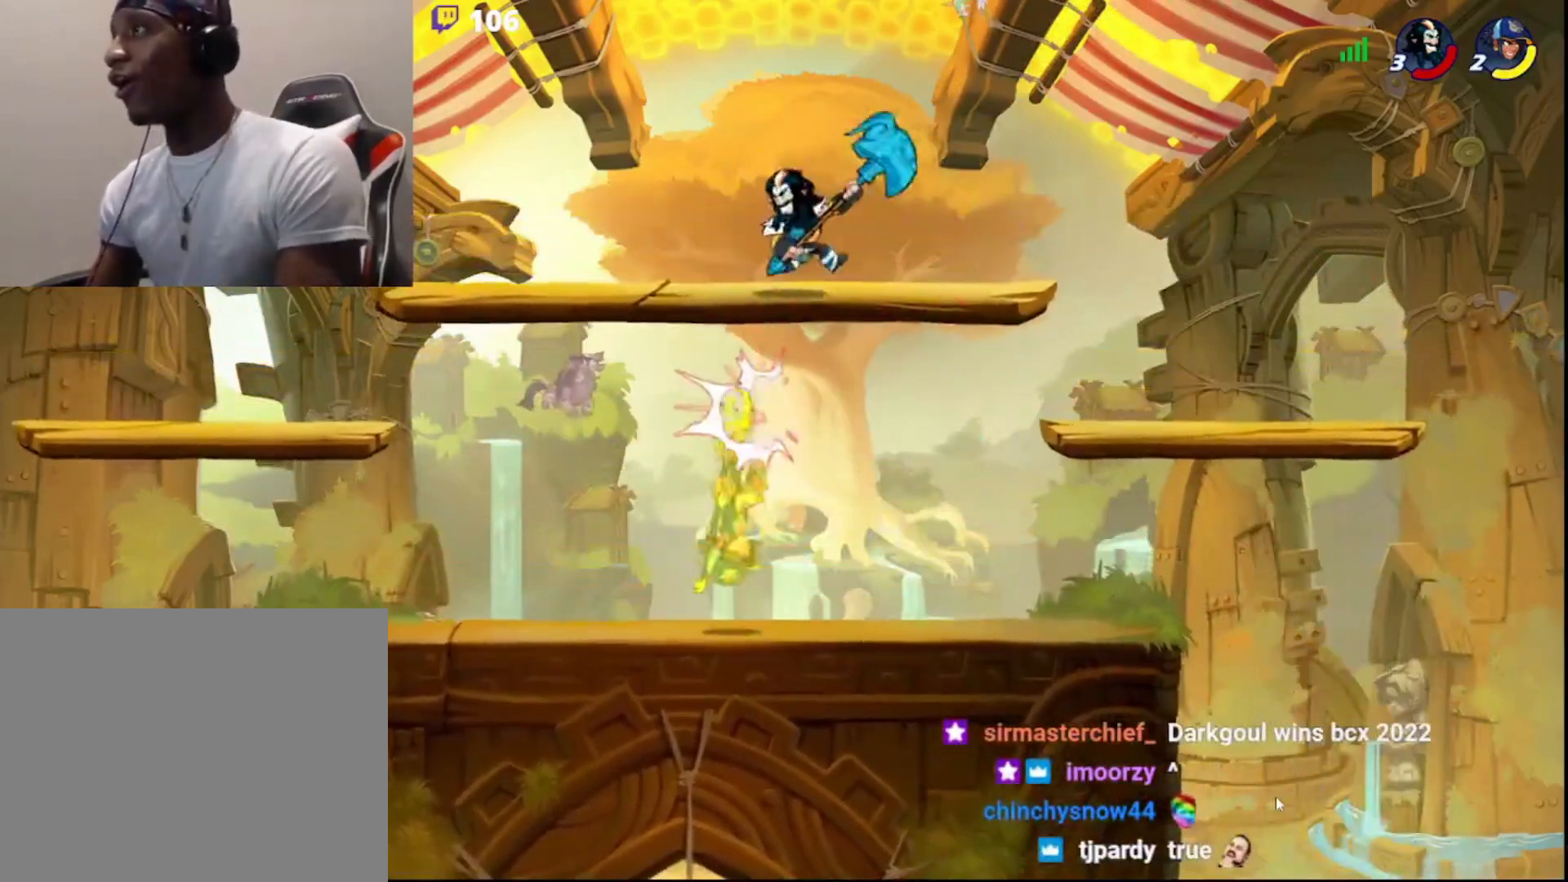
{"buttons": [], "left_stick": "center", "right_stick": "center", "events": [[33, "left_stick", "down-right"], [150, "CROSS", "down"], [333, "CROSS", "up"], [333, "L3", "up"], [367, "R2", "up"], [367, "left_stick", "center"]]}
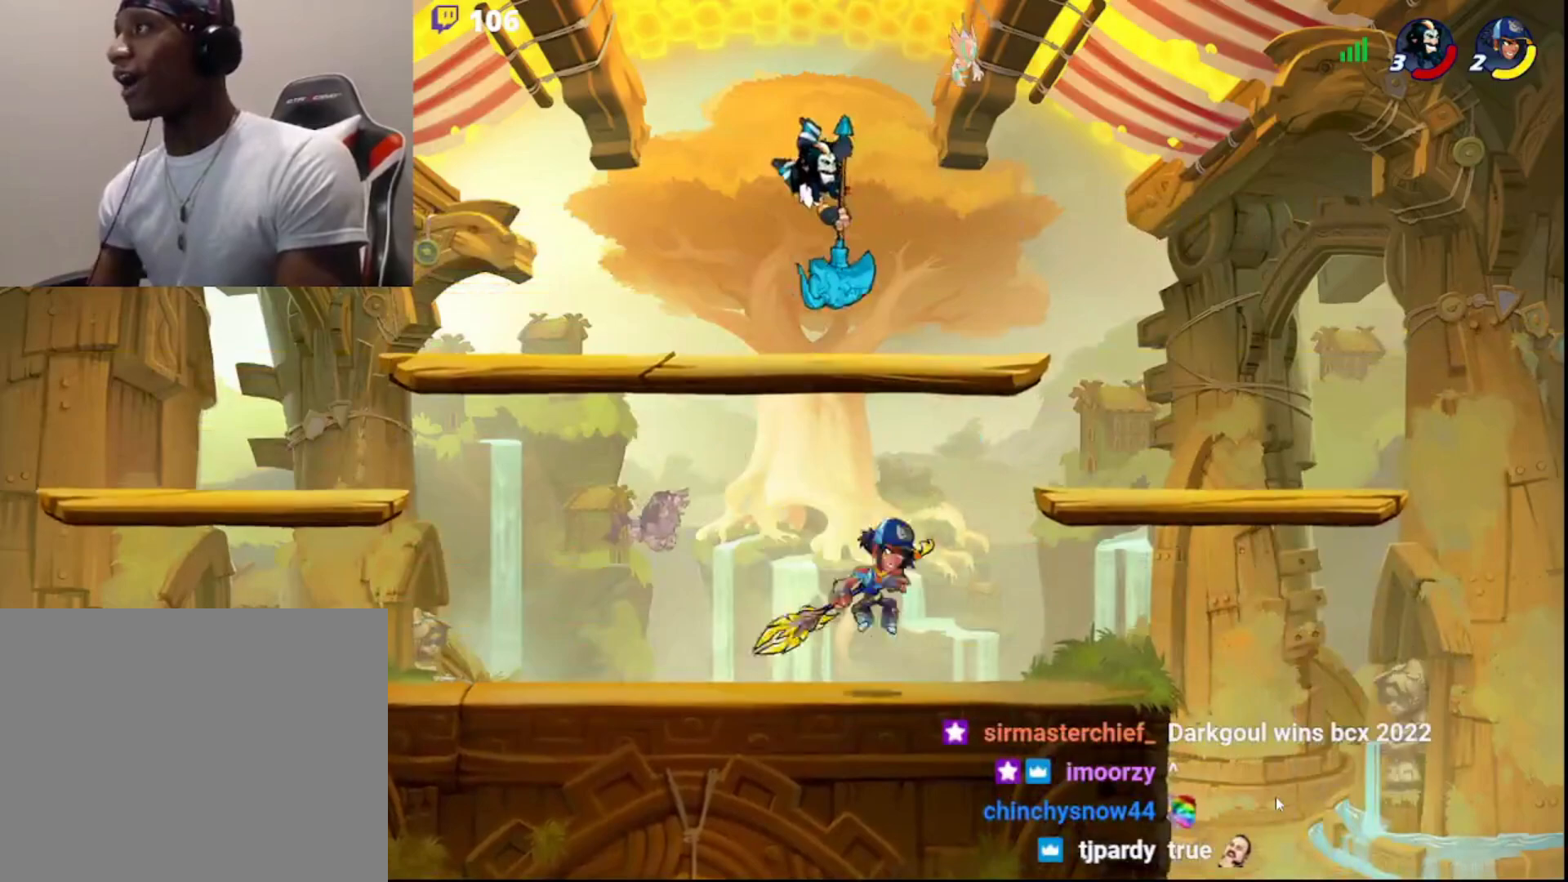
{"buttons": [], "left_stick": "center", "right_stick": "center", "events": [[133, "left_stick", "left"], [300, "CIRCLE", "down"], [383, "CIRCLE", "up"], [383, "R2", "down"], [483, "R2", "up"], [500, "left_stick", "center"]]}
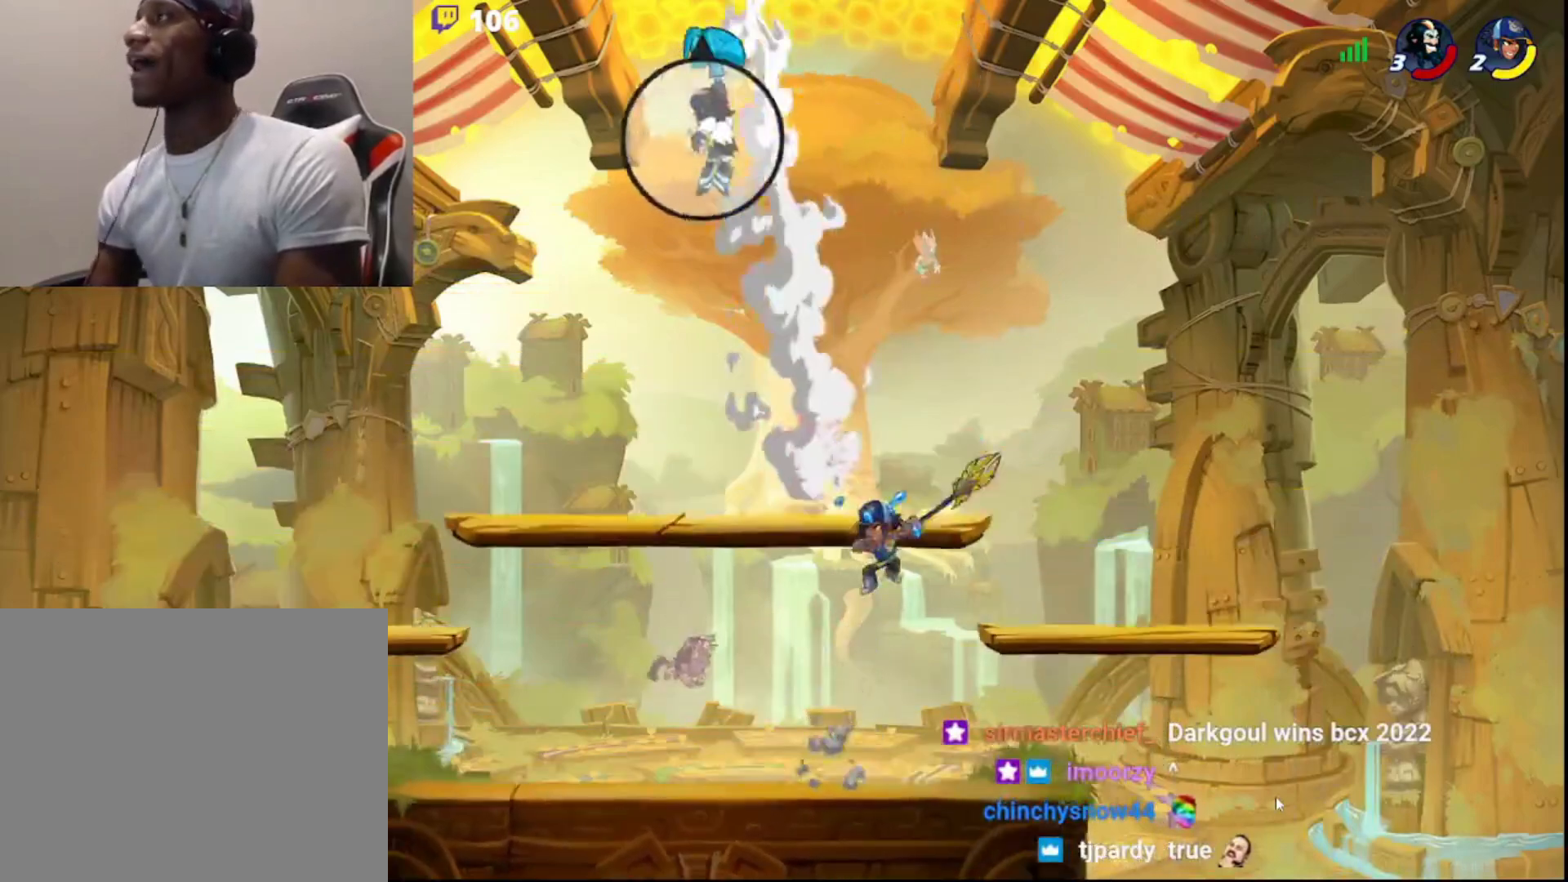
{"buttons": [], "left_stick": "right", "right_stick": "center", "events": [[17, "left_stick", "right"], [50, "R2", "down"], [133, "R2", "up"], [183, "R2", "down"], [267, "R2", "up"], [300, "R2", "down"], [400, "R2", "up"]]}
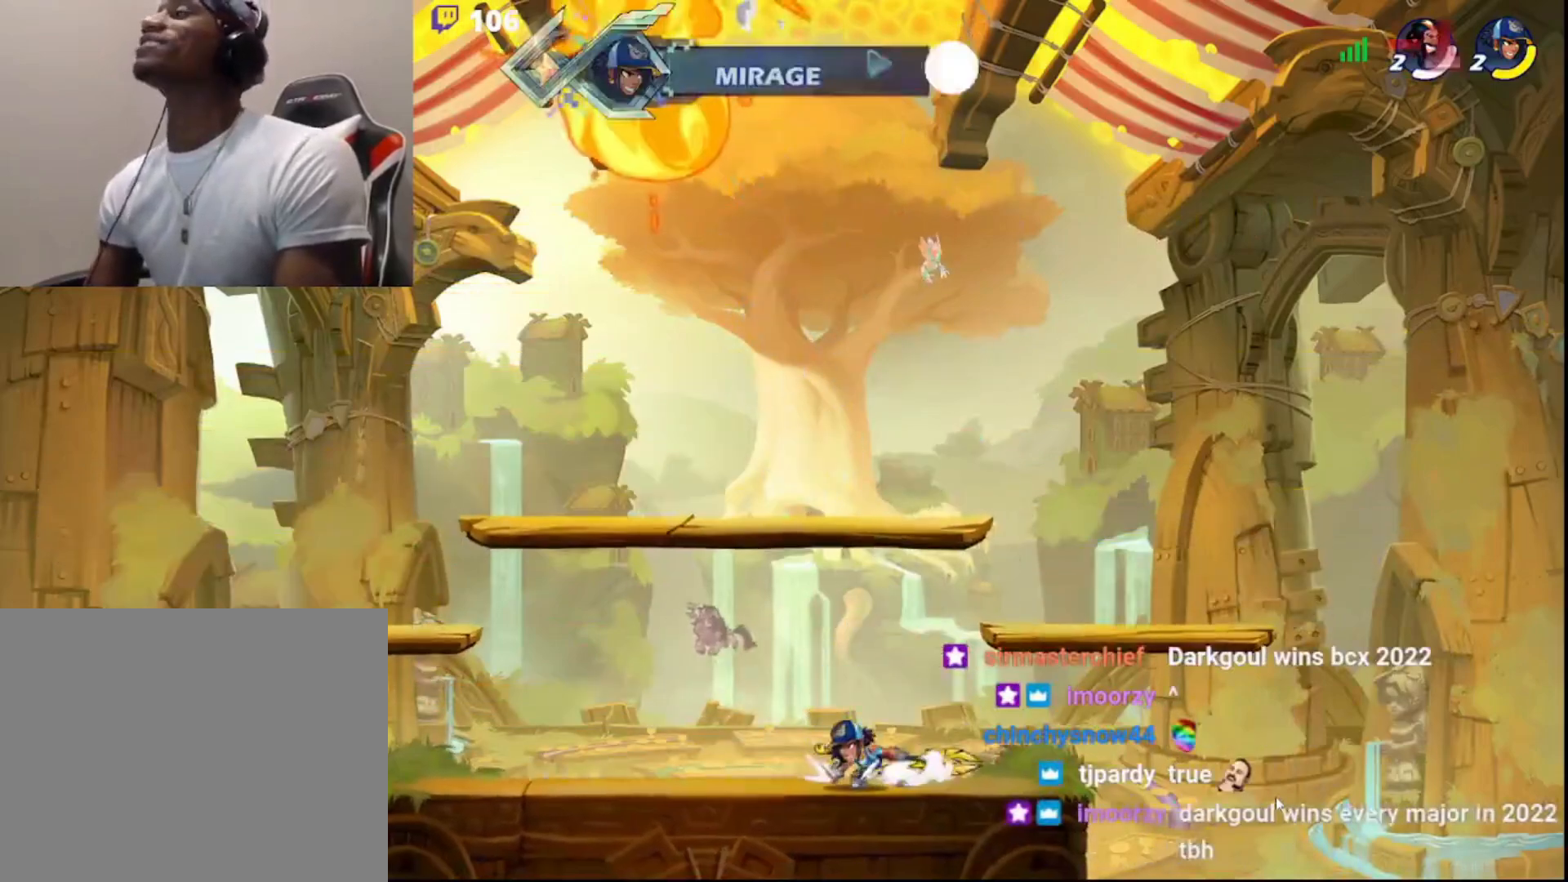
{"buttons": [], "left_stick": "center", "right_stick": "center", "events": [[17, "left_stick", "center"]]}
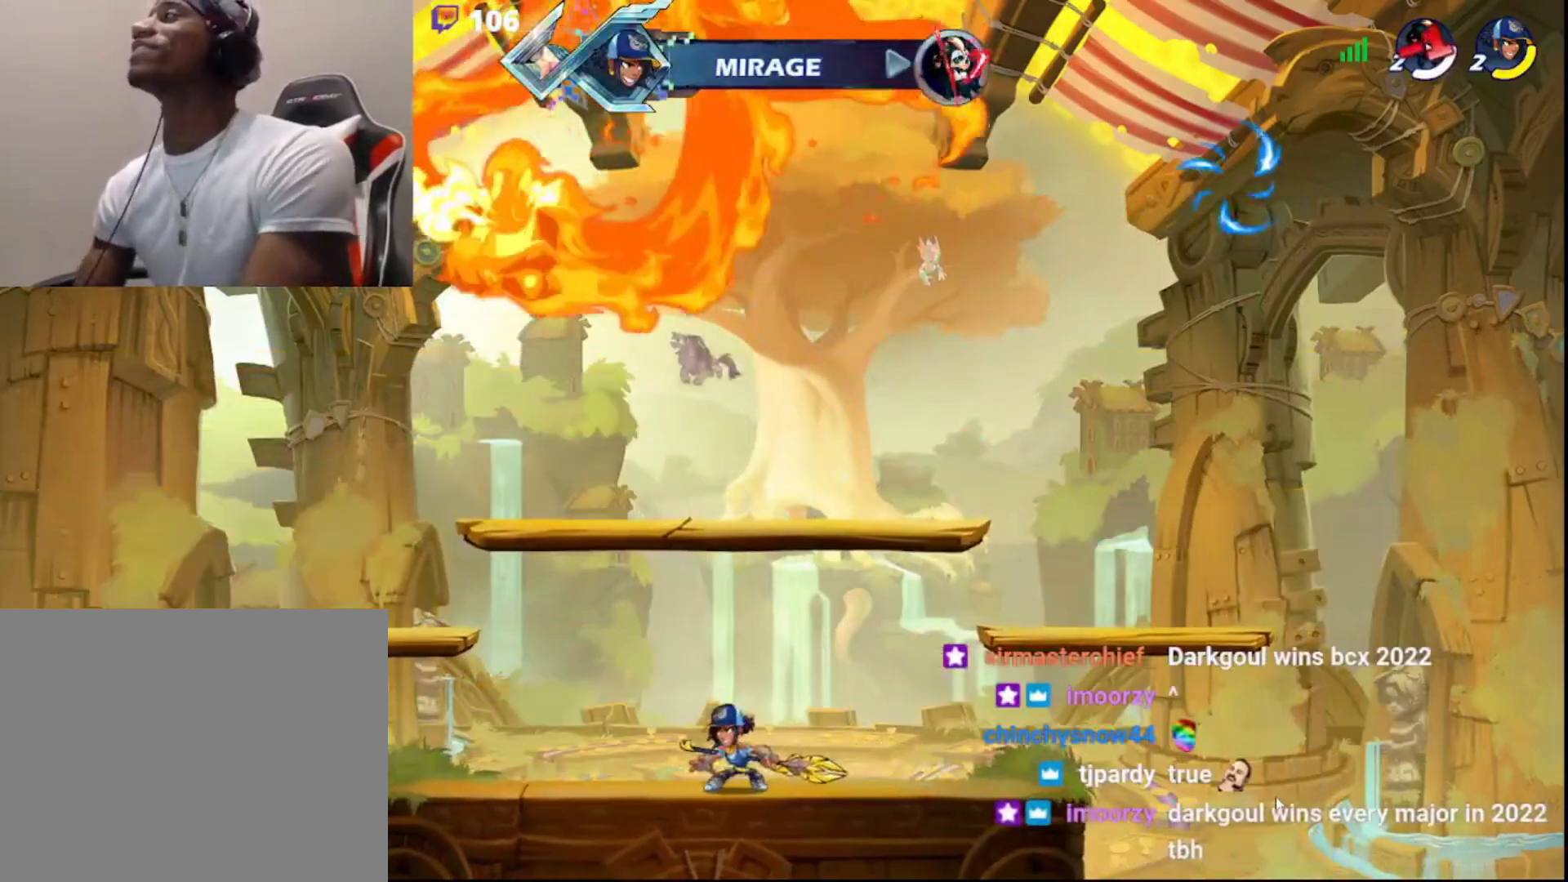
{"buttons": [], "left_stick": "center", "right_stick": "center", "events": []}
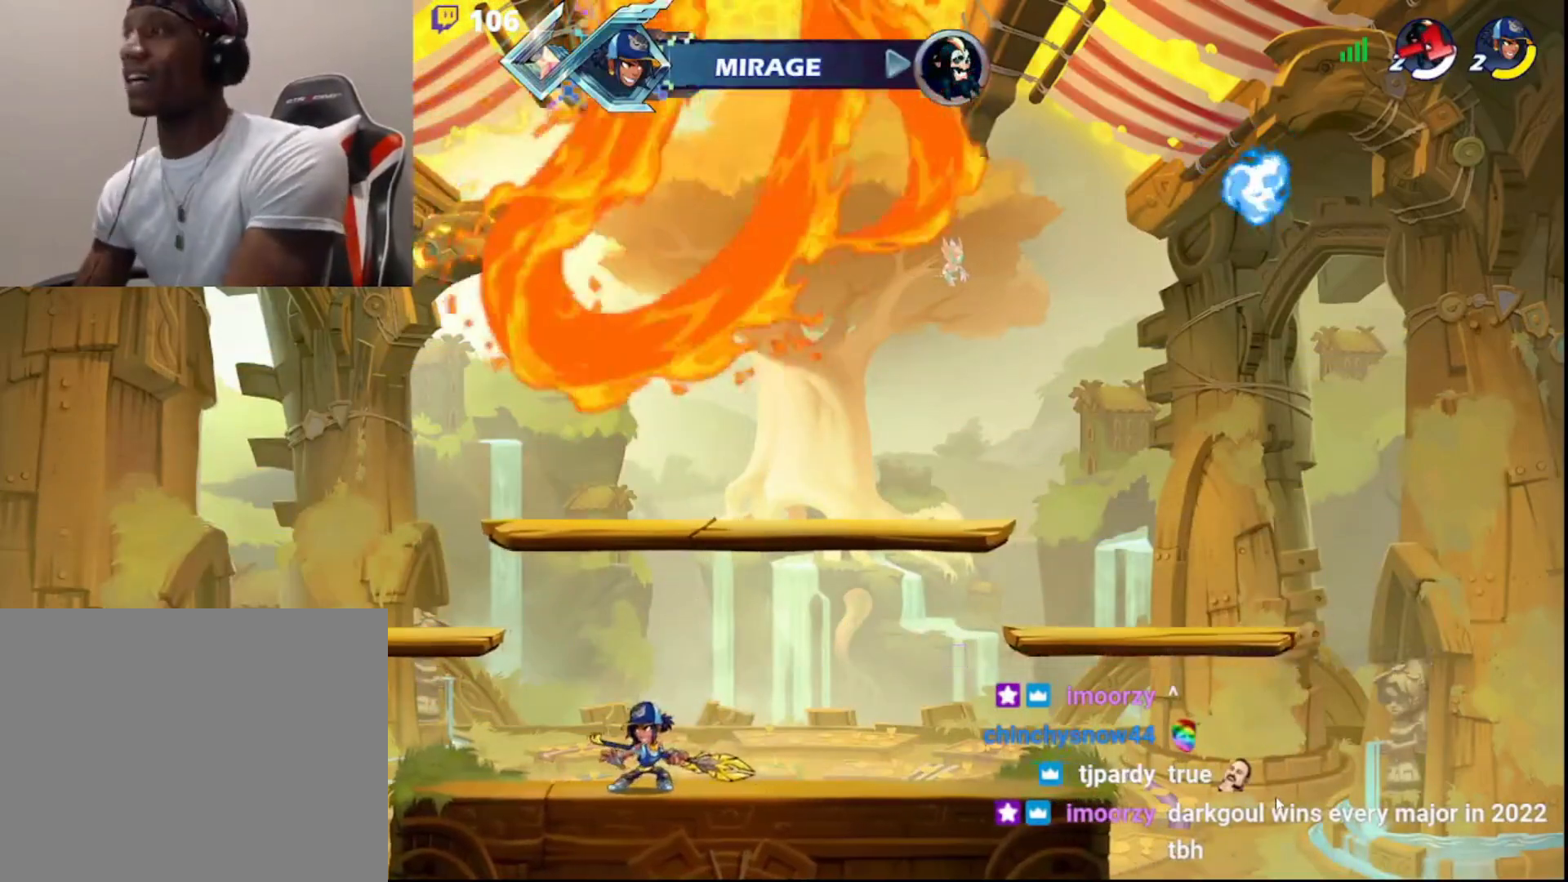
{"buttons": [], "left_stick": "center", "right_stick": "center", "events": []}
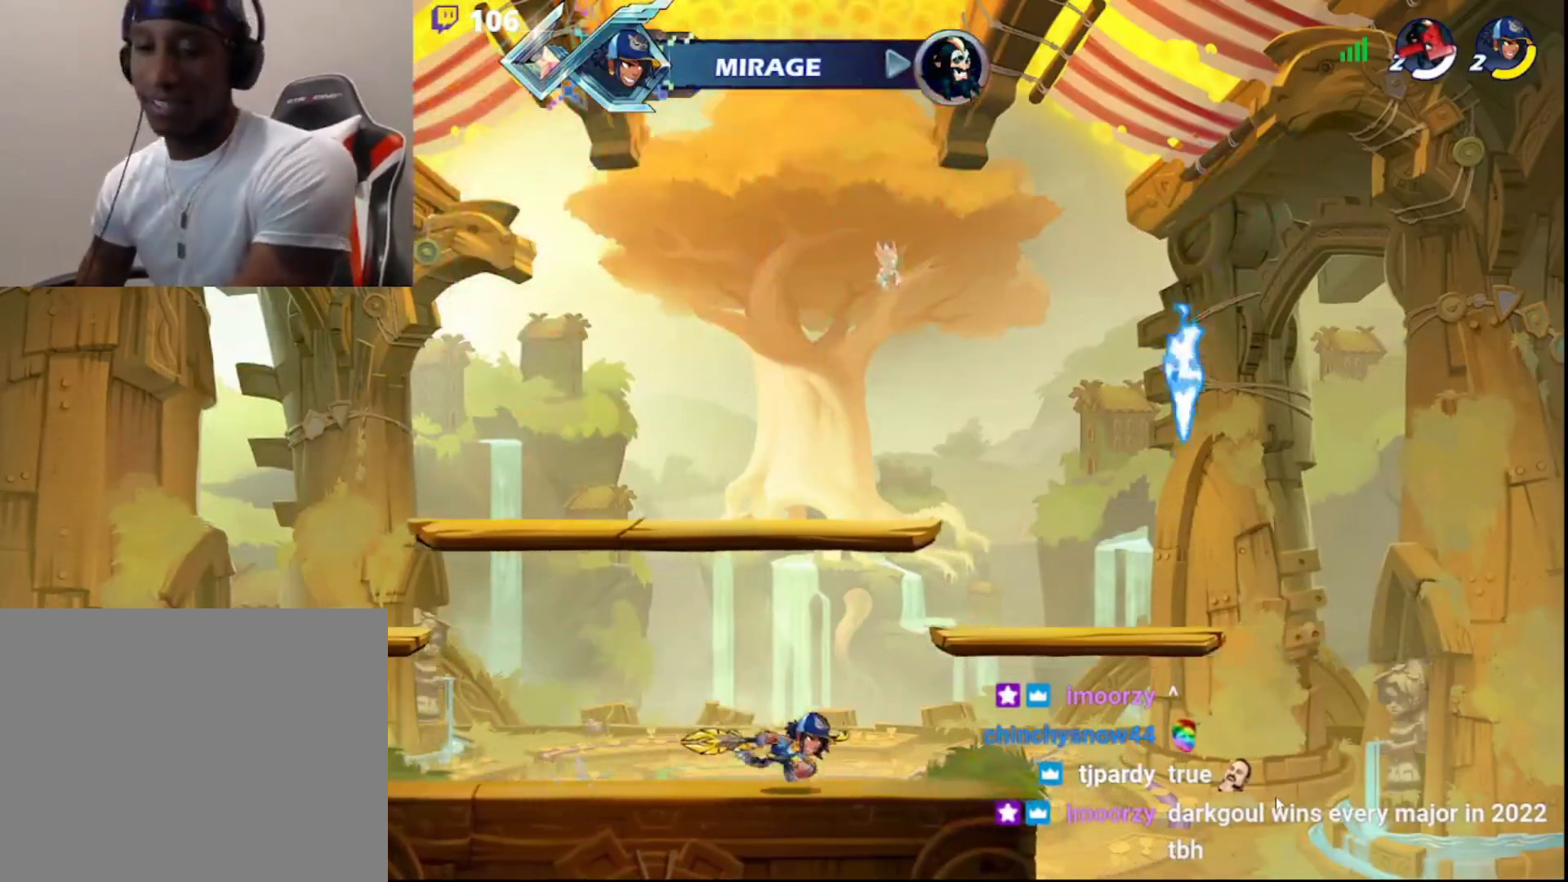
{"buttons": [], "left_stick": "center", "right_stick": "center", "events": []}
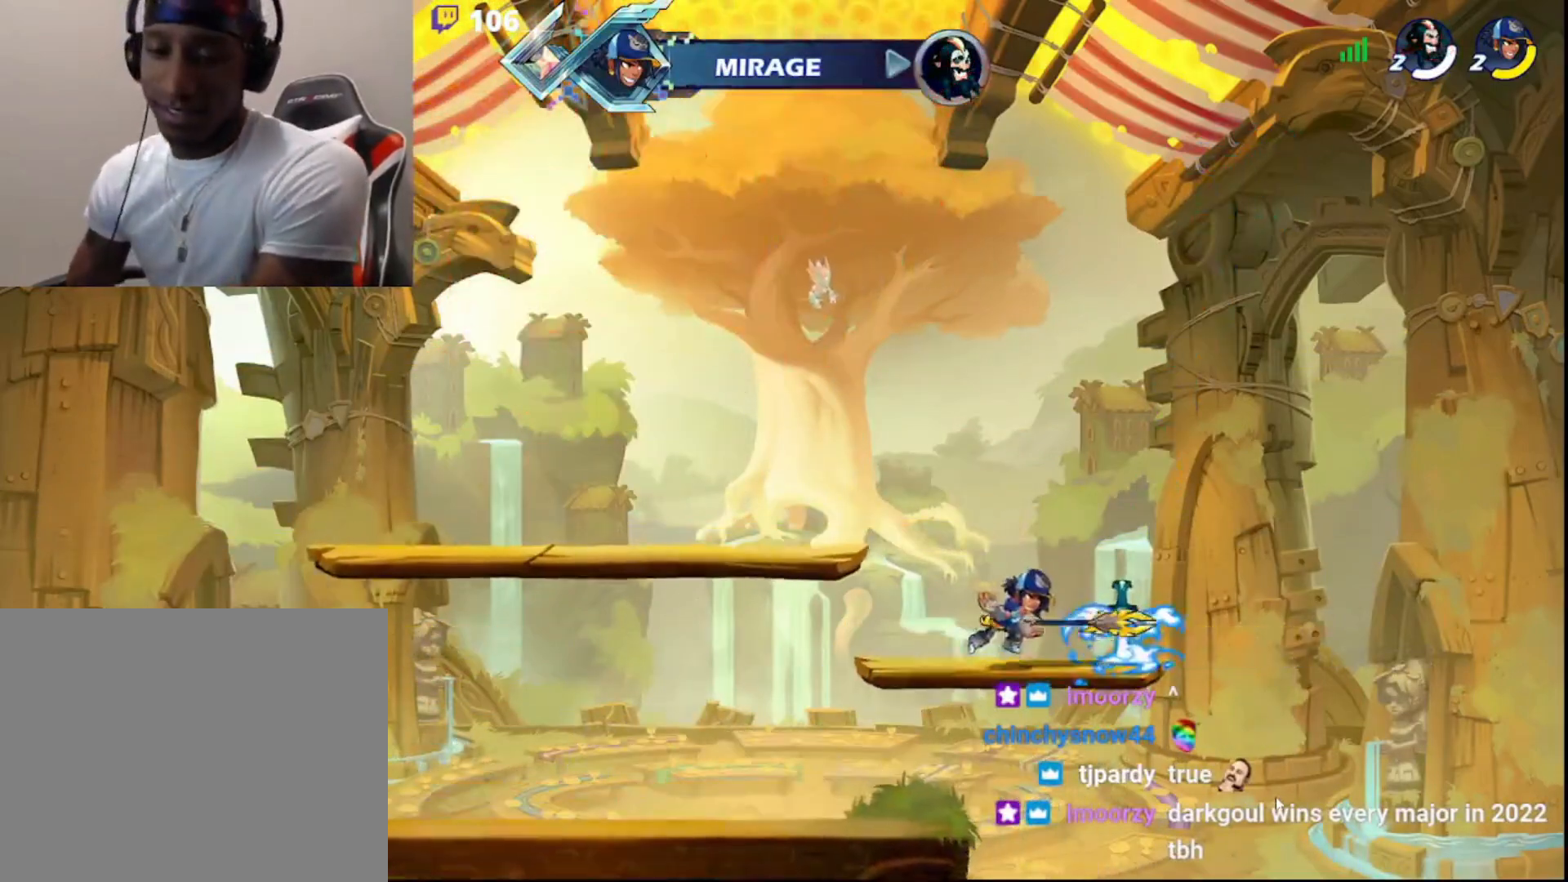
{"buttons": [], "left_stick": "center", "right_stick": "center", "events": []}
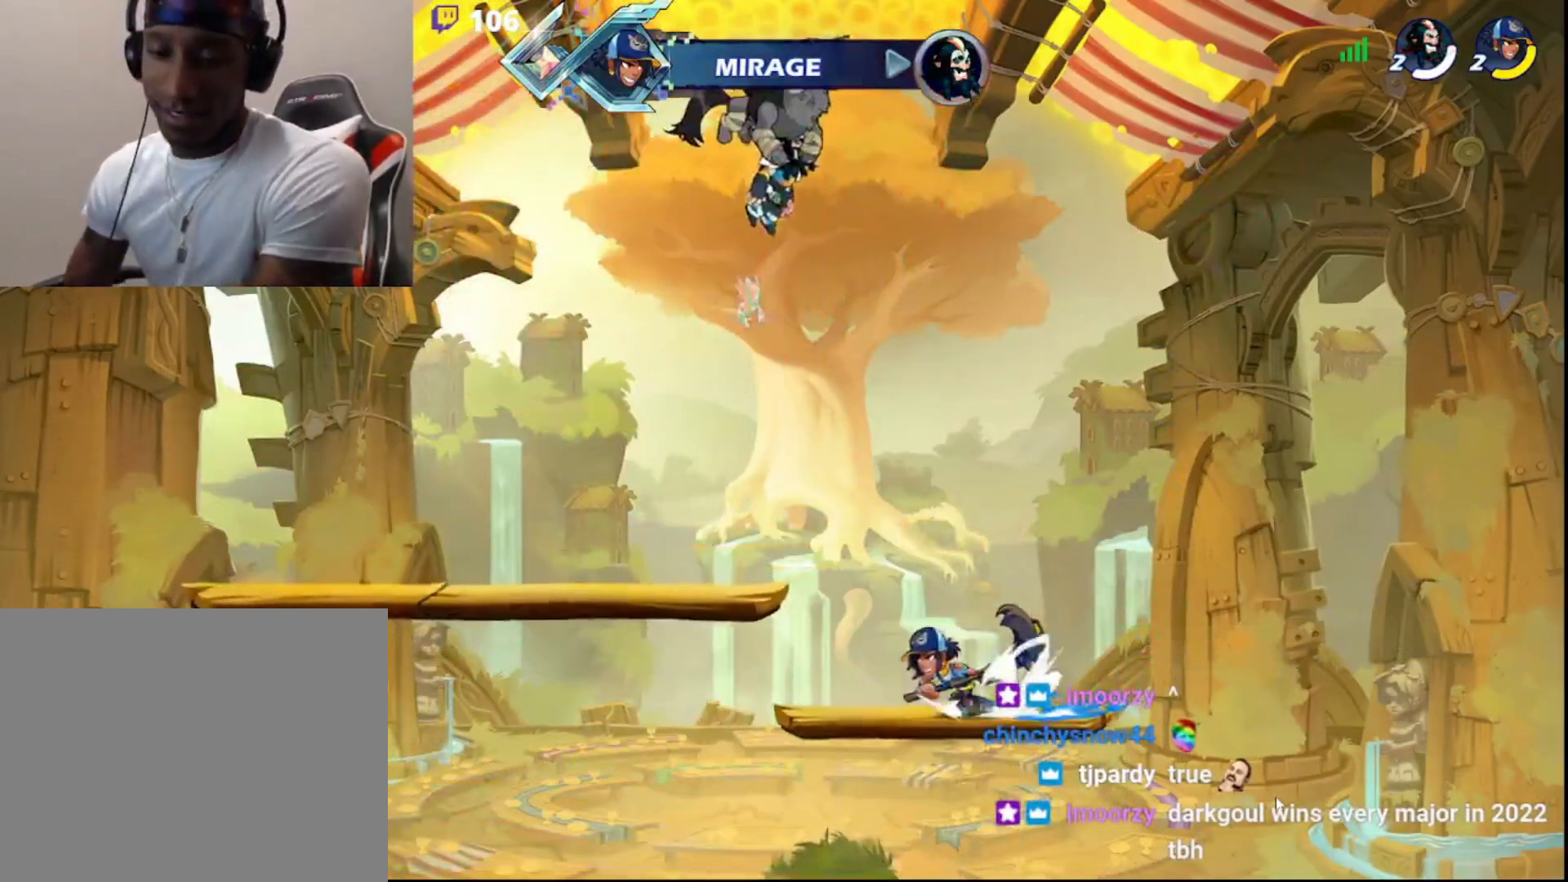
{"buttons": [], "left_stick": "center", "right_stick": "center", "events": []}
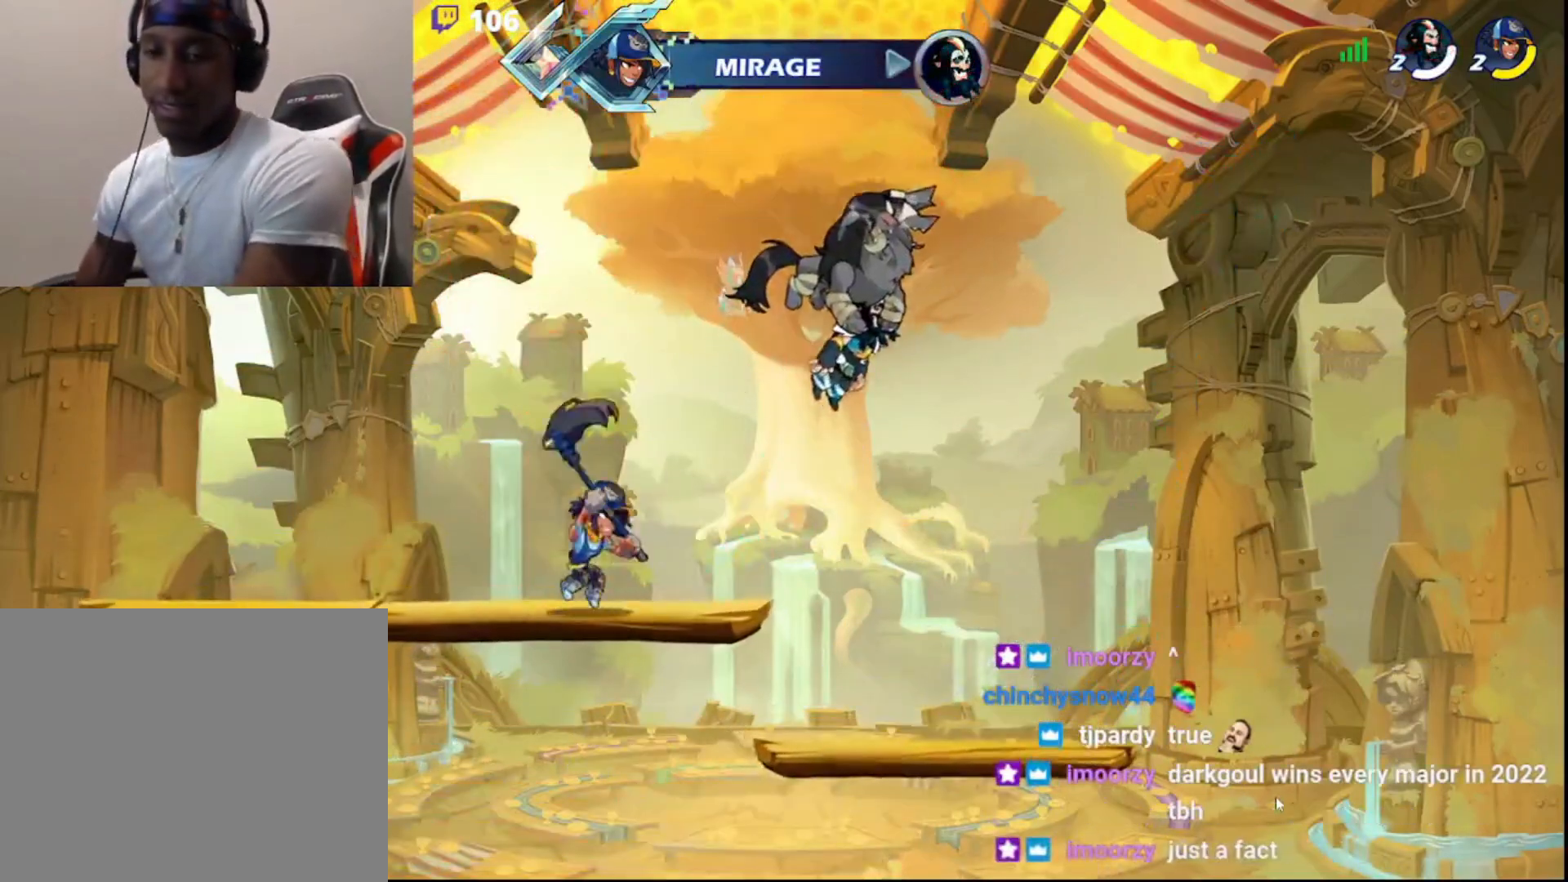
{"buttons": [], "left_stick": "center", "right_stick": "center", "events": []}
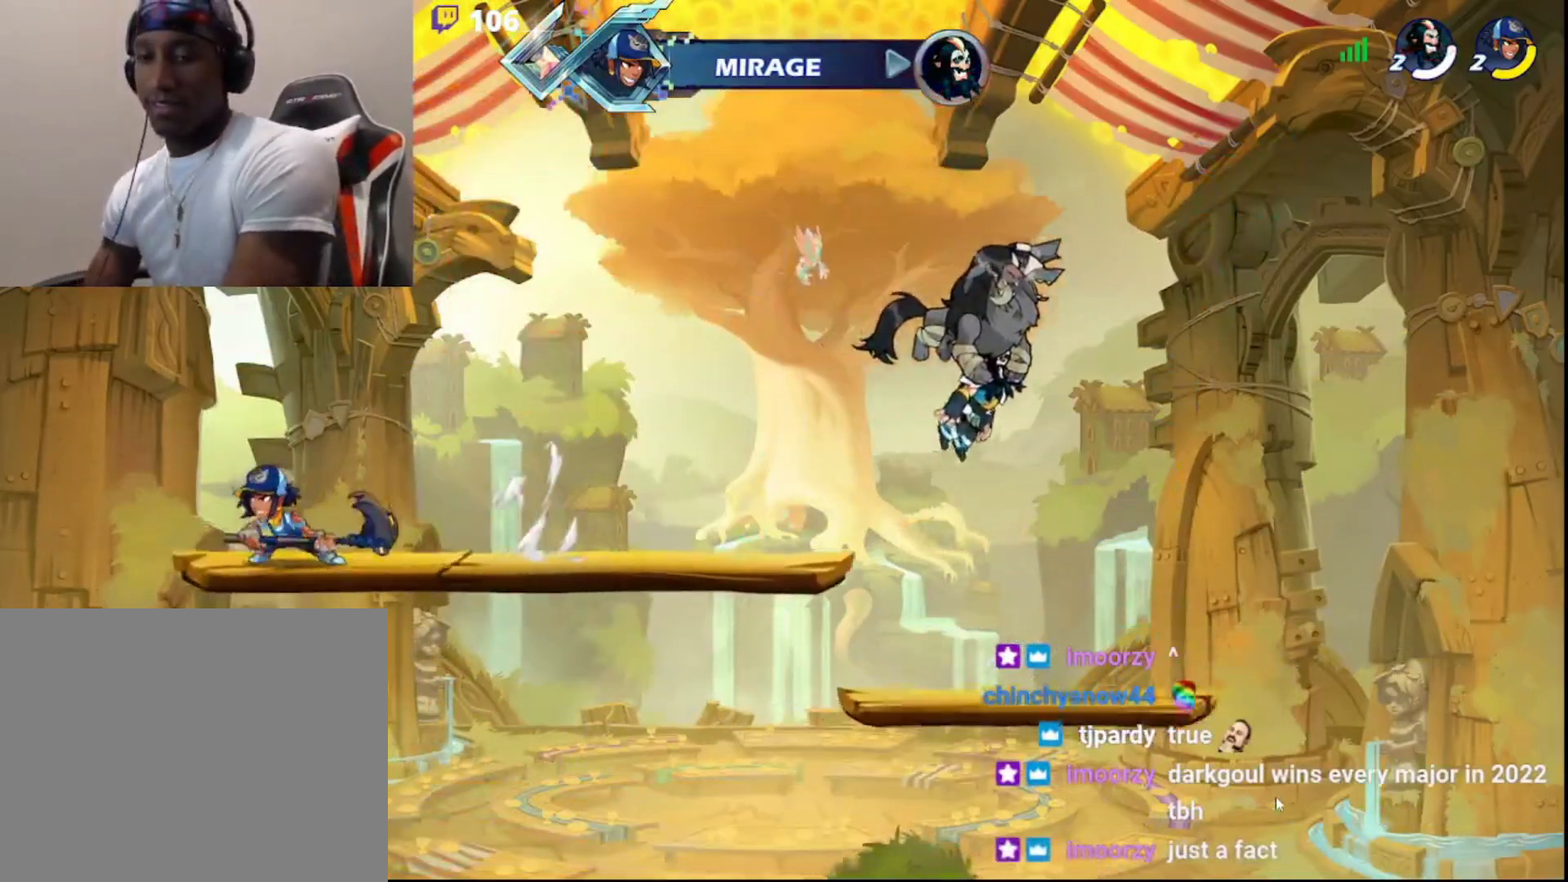
{"buttons": [], "left_stick": "center", "right_stick": "center", "events": []}
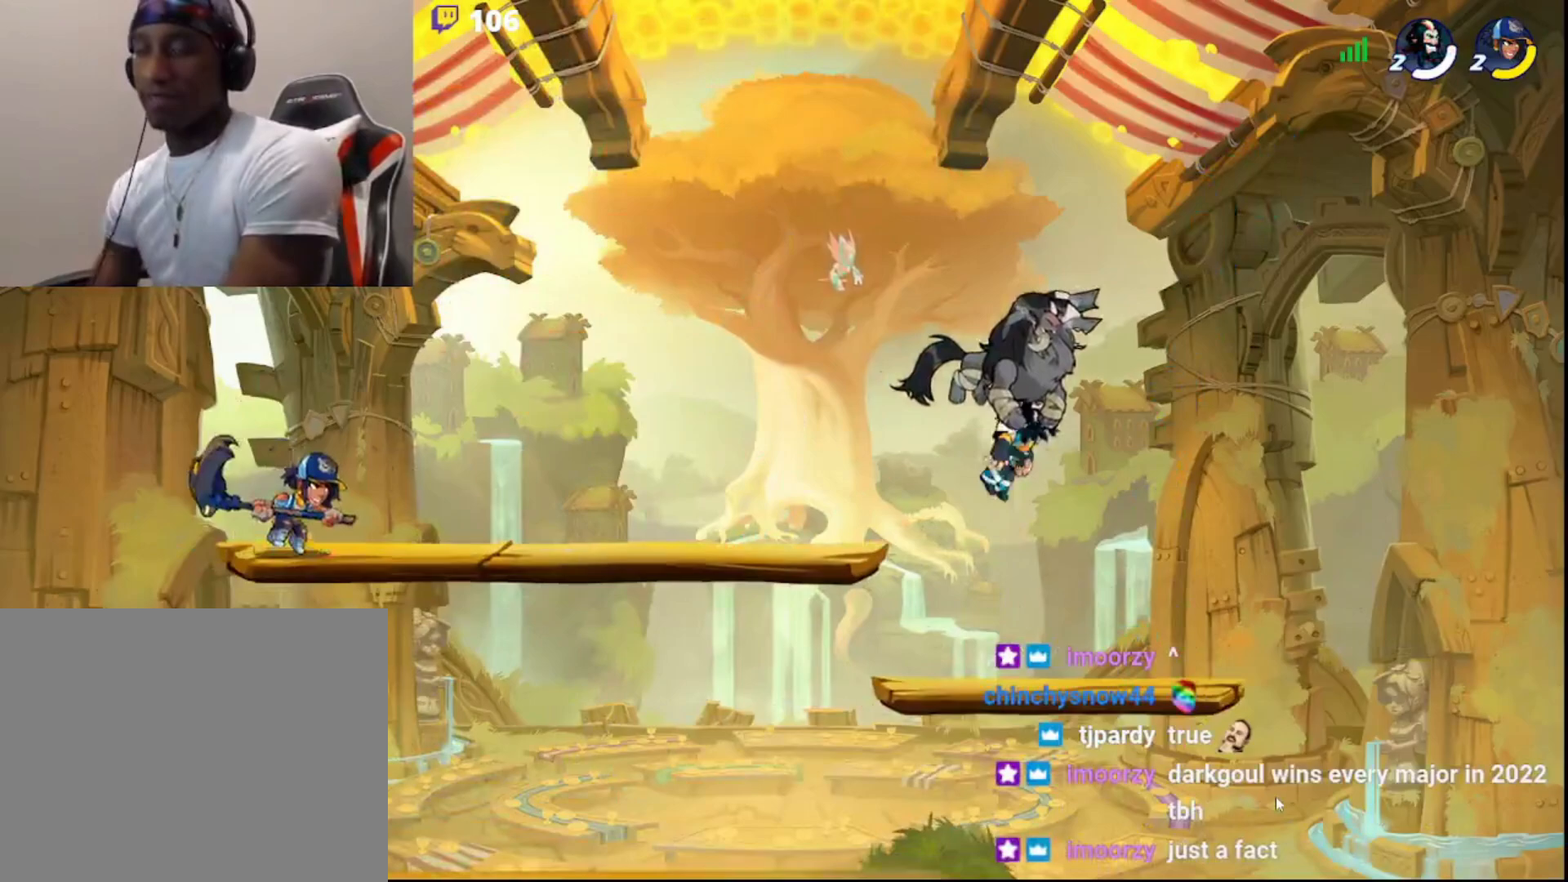
{"buttons": ["DPAD_DOWN"], "left_stick": "center", "right_stick": "center", "events": [[417, "DPAD_DOWN", "down"]]}
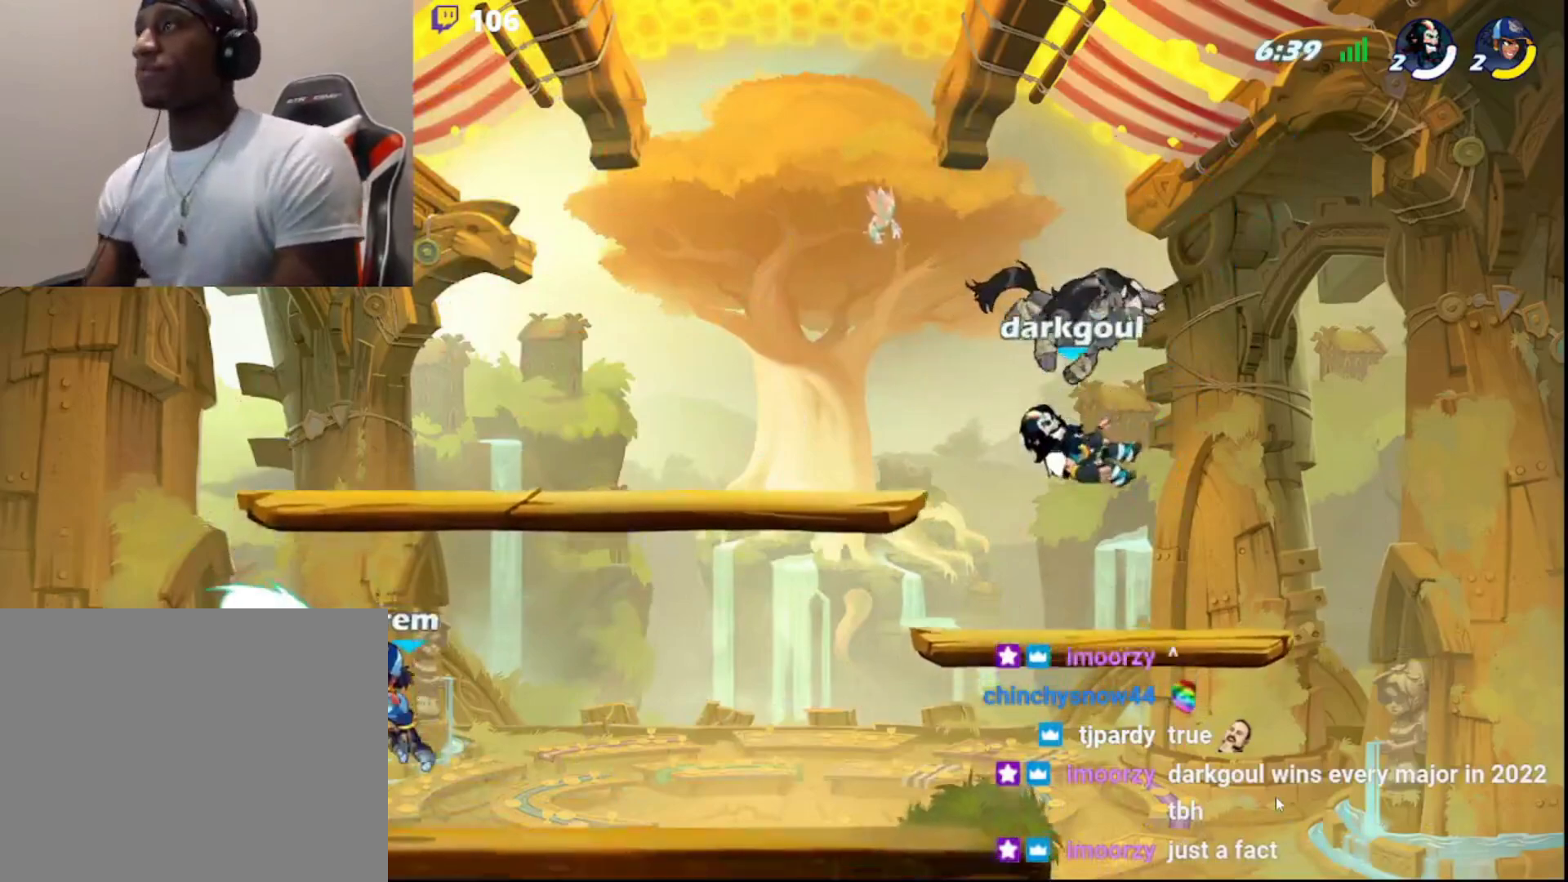
{"buttons": ["R2", "L3", "DPAD_DOWN"], "left_stick": "down-left", "right_stick": "center", "events": [[50, "DPAD_DOWN", "up"], [217, "left_stick", "left"], [317, "R2", "down"], [333, "DPAD_DOWN", "down"], [400, "L3", "down"], [400, "left_stick", "down-left"]]}